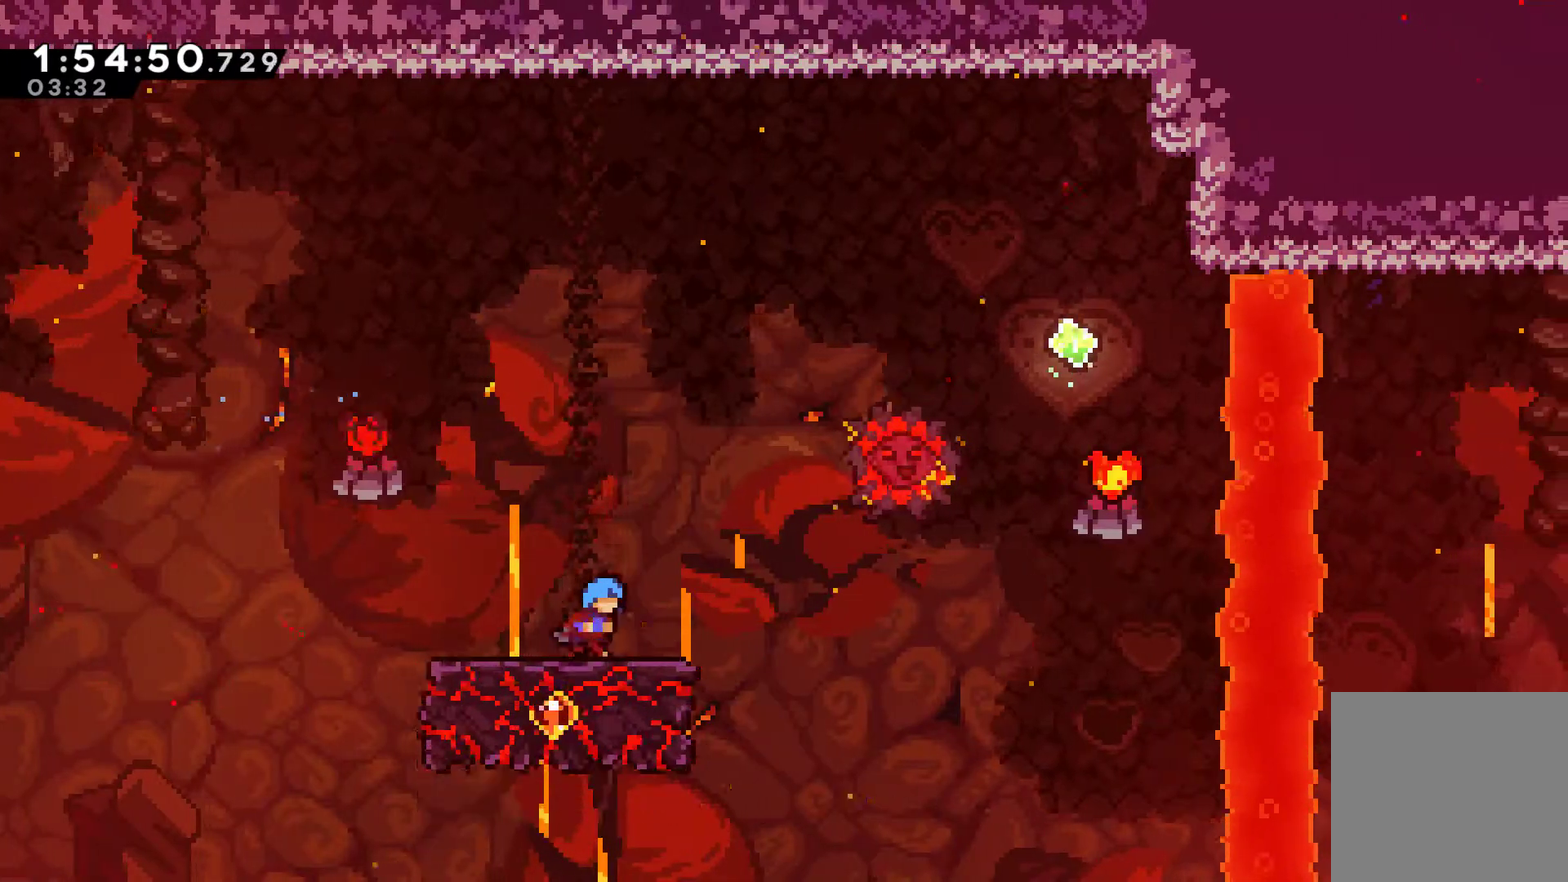
Gameplay with a controller (Xbox layout); each line is a JSON object with the inputs held at the frame after it. "events" lists button and stick changes between this image and that frame as [ms after this image, input, new state], when the widget could be followed in between. Not read: L3 R3.
{"buttons": ["A", "DPAD_RIGHT"], "left_stick": "center", "right_stick": "center", "events": [[100, "A", "down"]]}
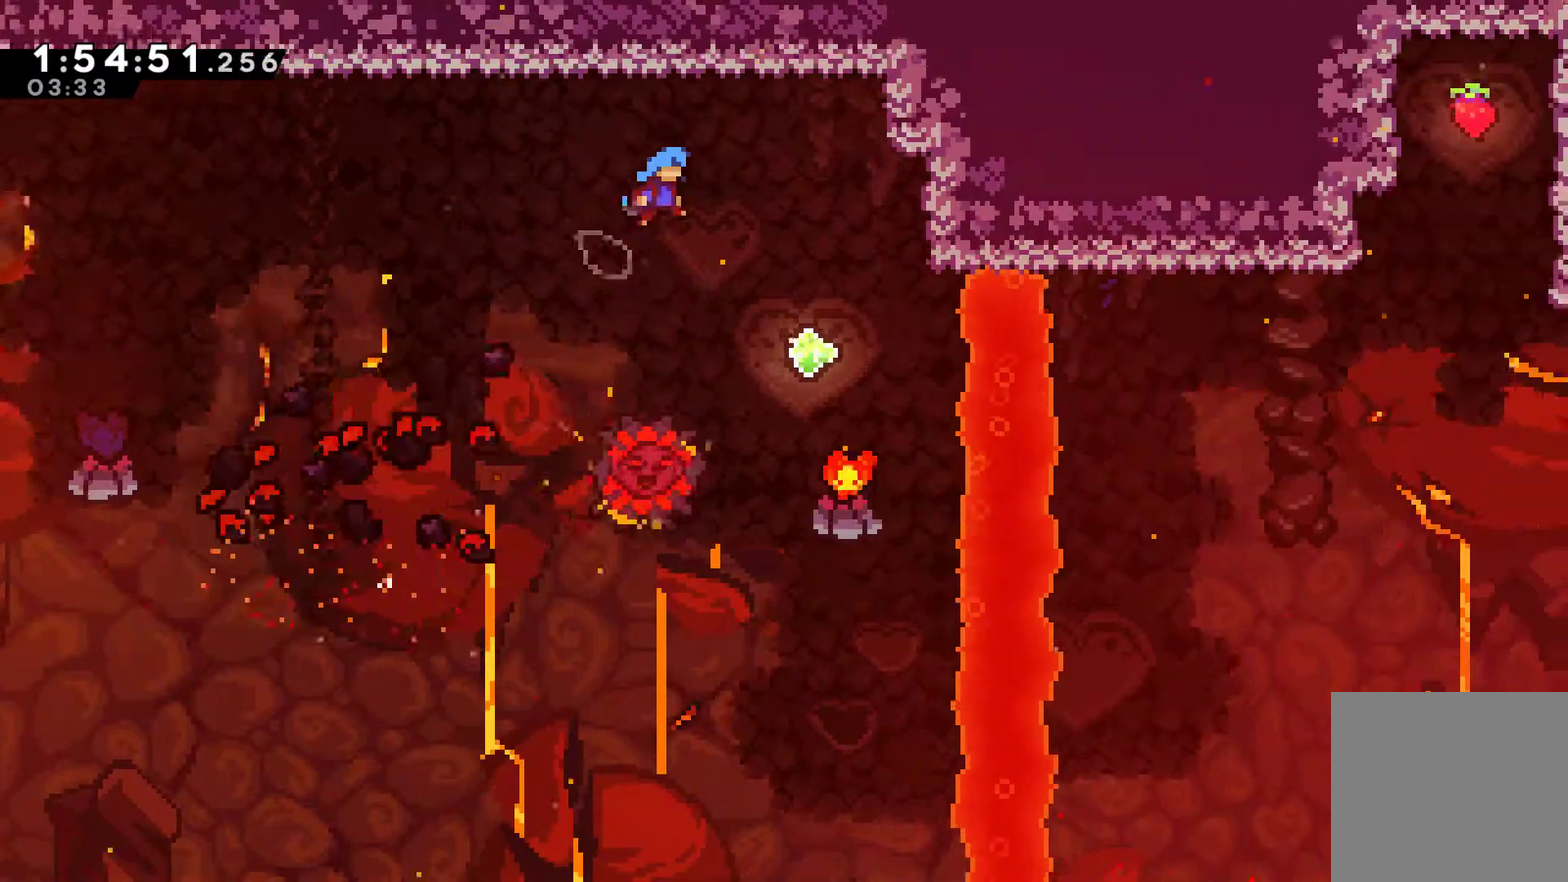
{"buttons": ["DPAD_RIGHT"], "left_stick": "center", "right_stick": "center", "events": [[67, "A", "up"], [400, "DPAD_RIGHT", "up"], [500, "DPAD_RIGHT", "down"]]}
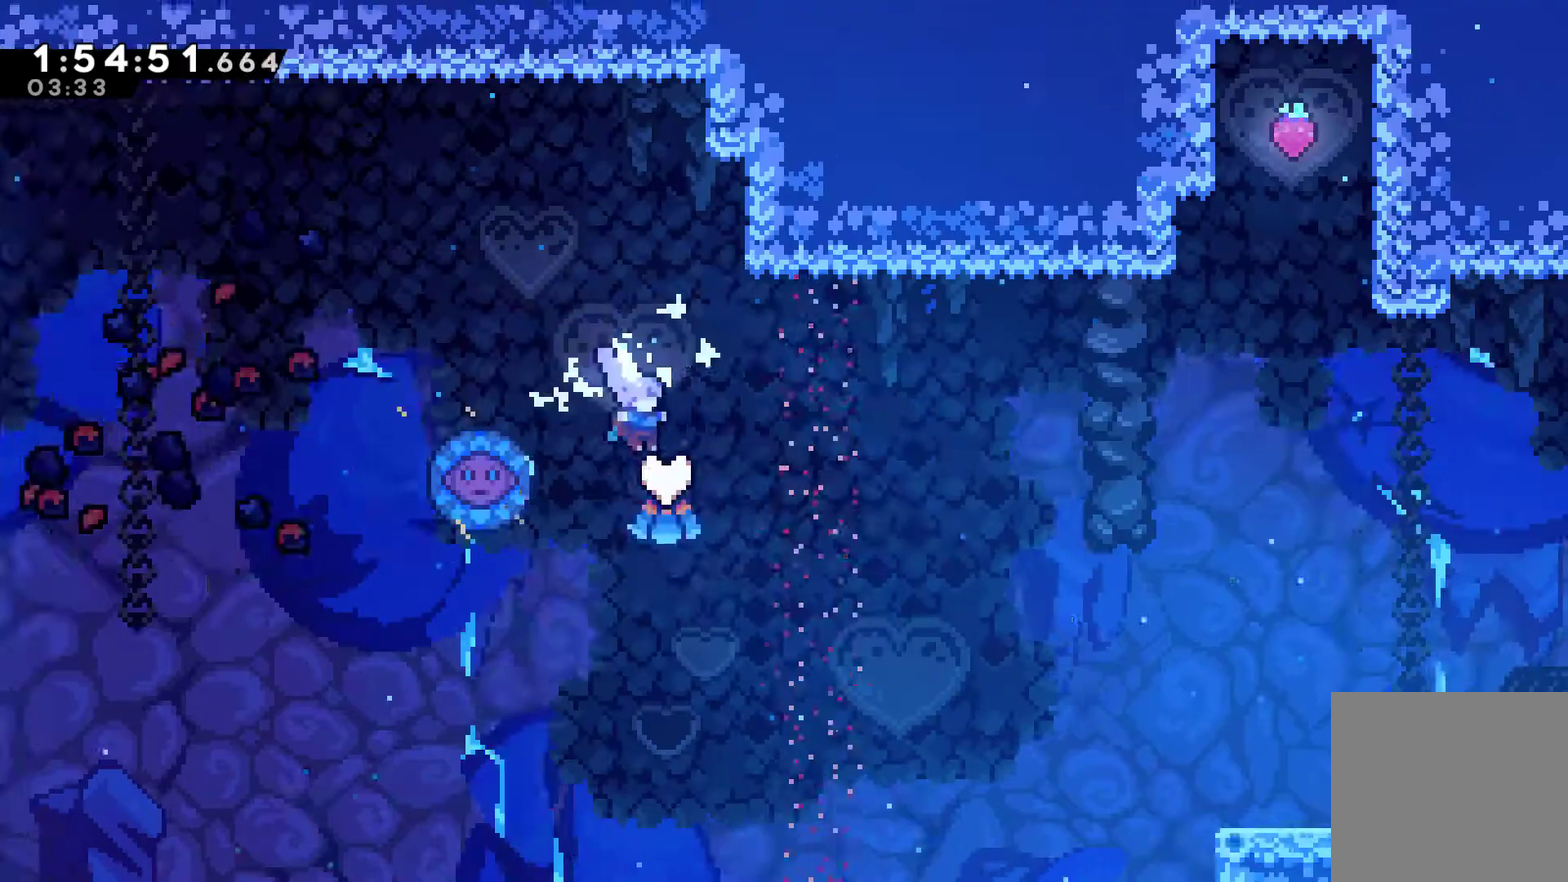
{"buttons": ["DPAD_RIGHT"], "left_stick": "center", "right_stick": "center", "events": [[133, "X", "down"], [300, "X", "up"]]}
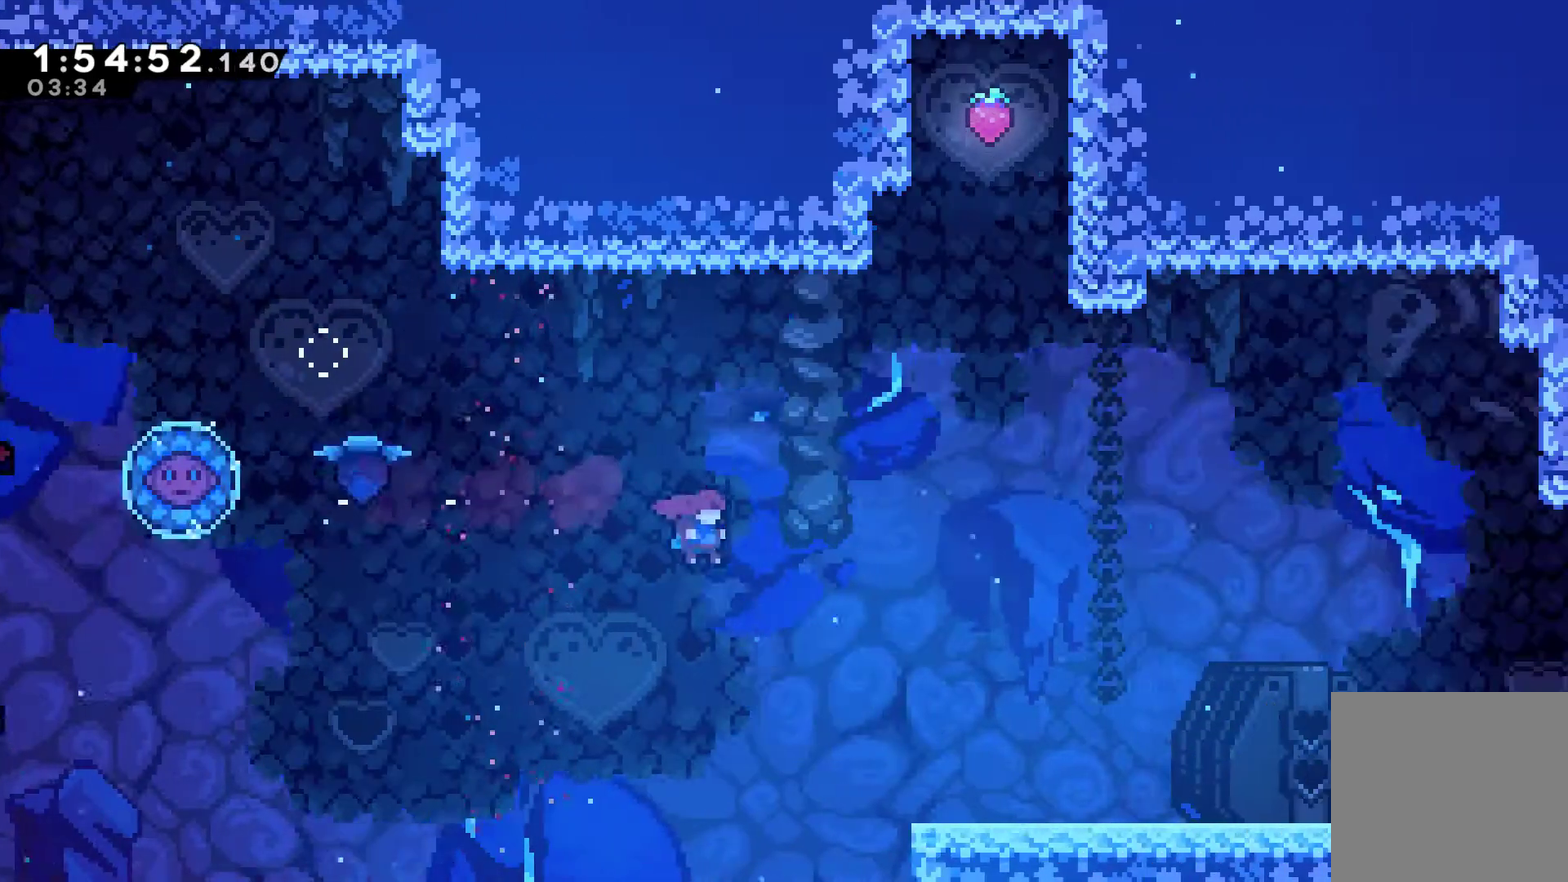
{"buttons": ["DPAD_RIGHT"], "left_stick": "center", "right_stick": "center", "events": [[267, "X", "down"], [400, "X", "up"]]}
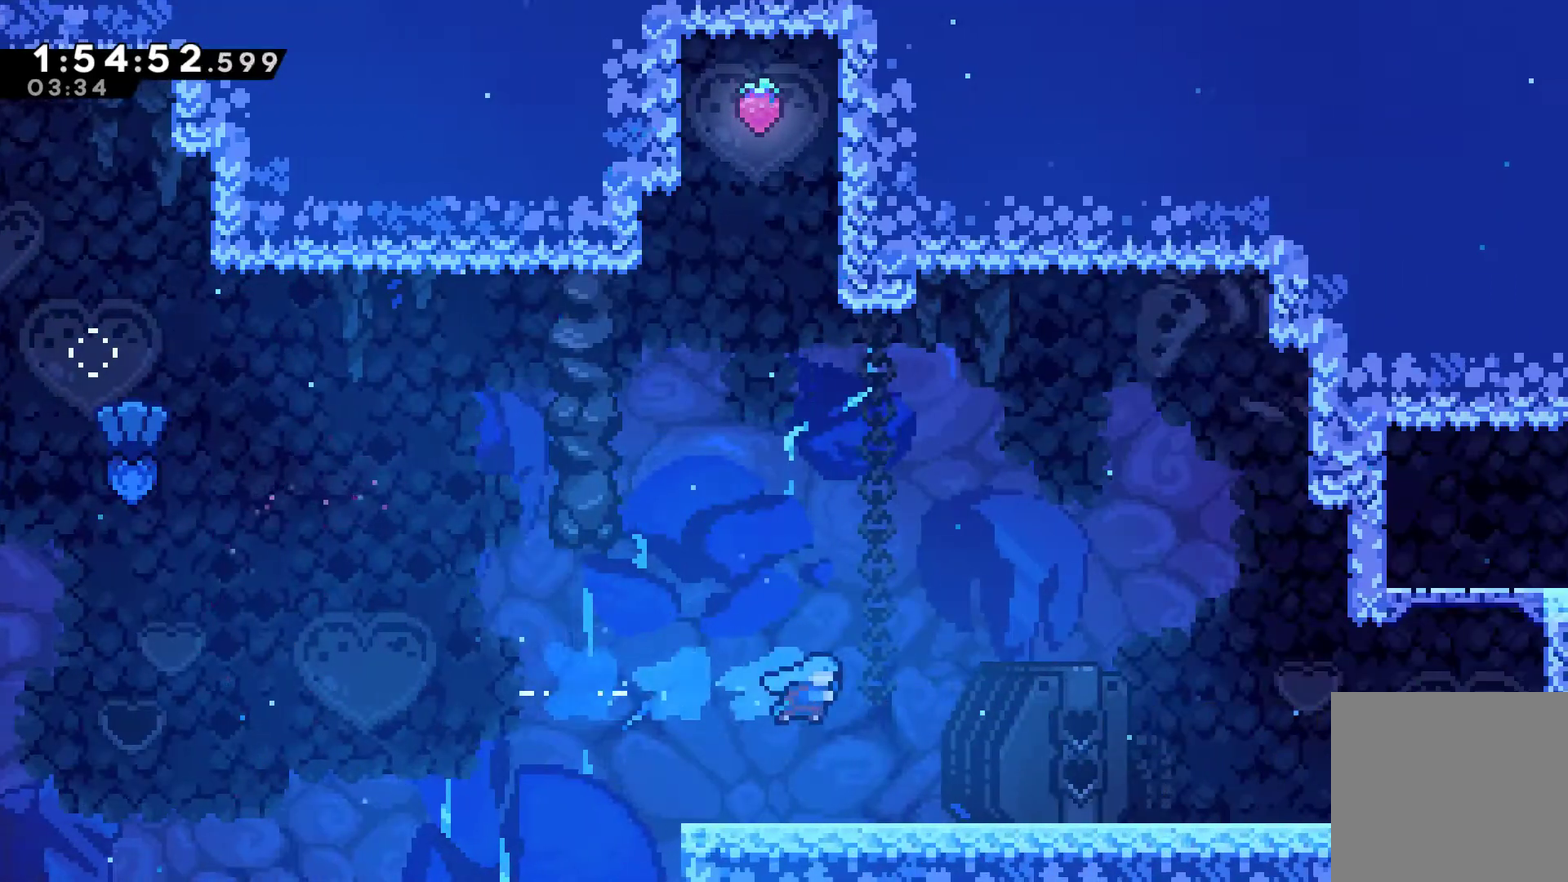
{"buttons": ["A", "DPAD_RIGHT"], "left_stick": "center", "right_stick": "center", "events": [[300, "DPAD_DOWN", "down"], [400, "A", "down"], [400, "DPAD_DOWN", "up"]]}
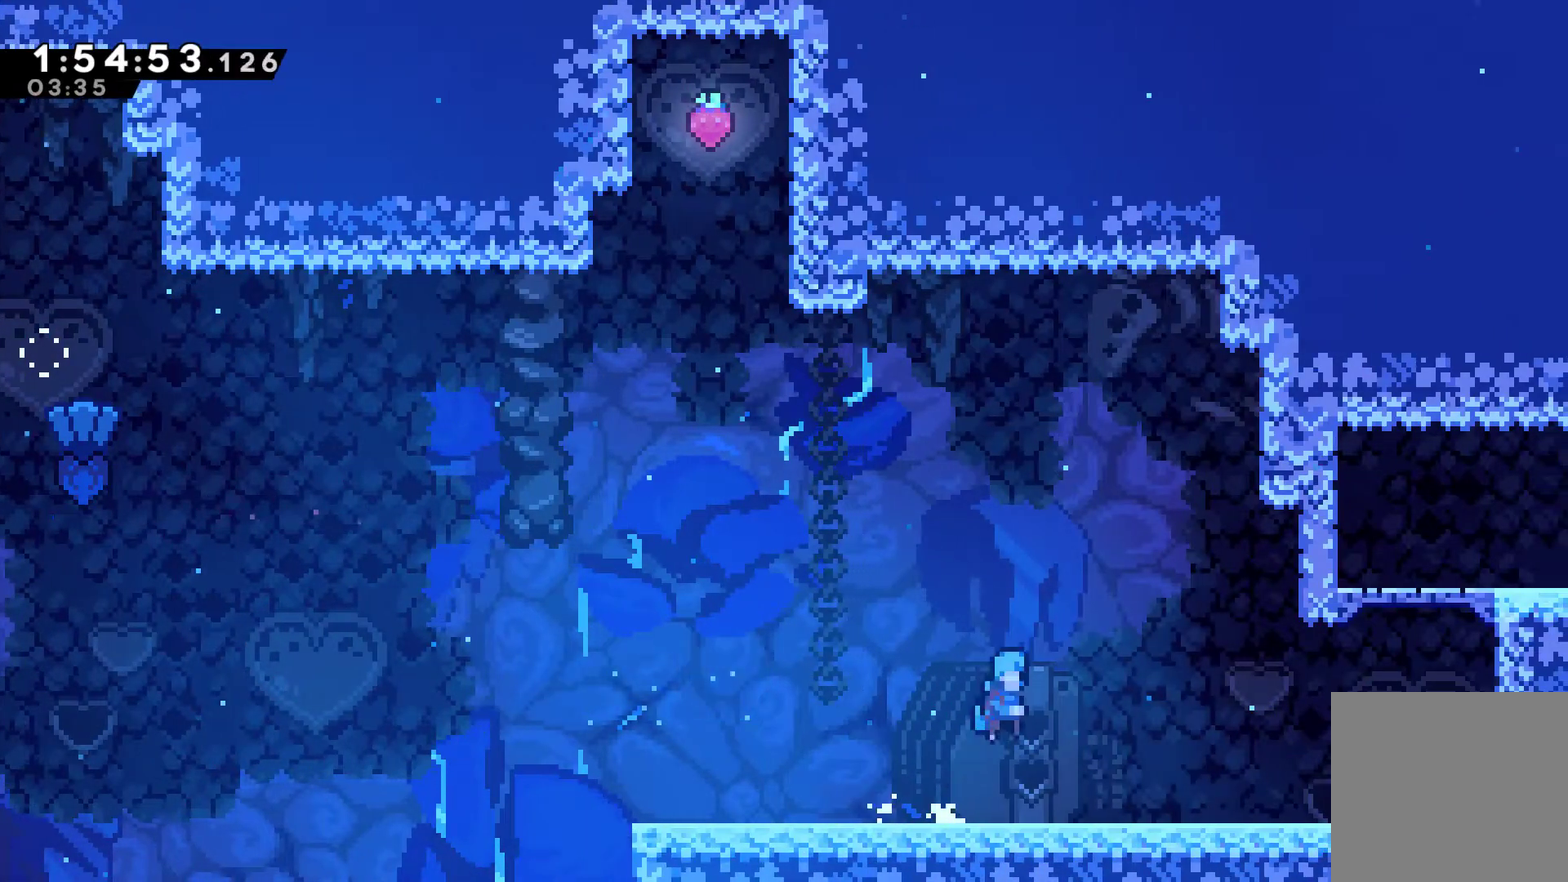
{"buttons": ["DPAD_UP", "DPAD_RIGHT"], "left_stick": "center", "right_stick": "center", "events": [[67, "A", "up"], [433, "DPAD_UP", "down"]]}
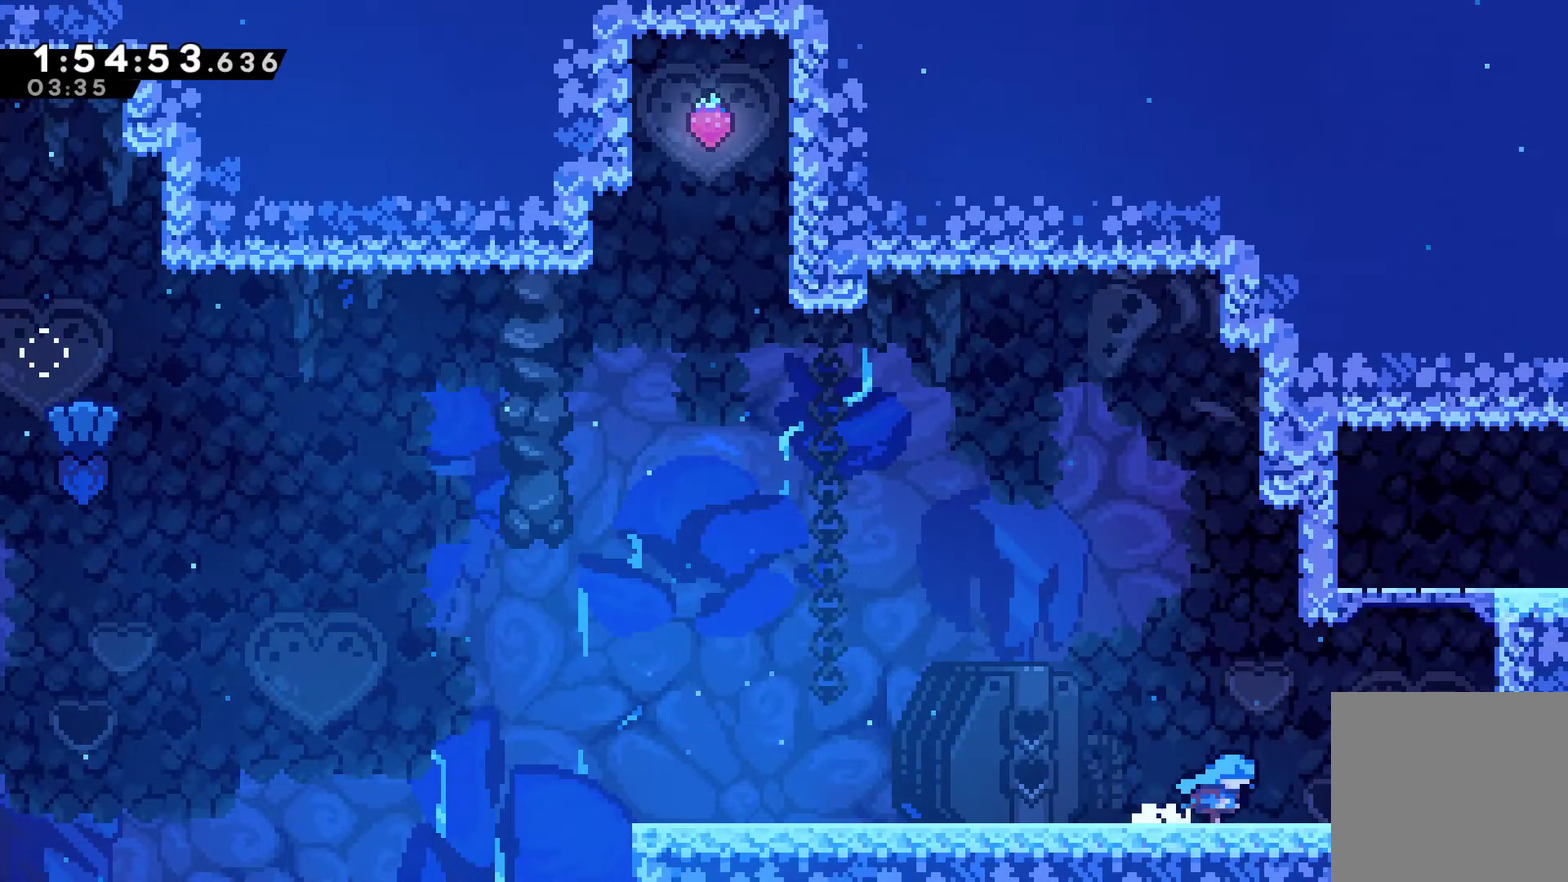
{"buttons": ["DPAD_RIGHT"], "left_stick": "center", "right_stick": "center", "events": [[100, "DPAD_UP", "up"], [267, "A", "down"], [500, "A", "up"]]}
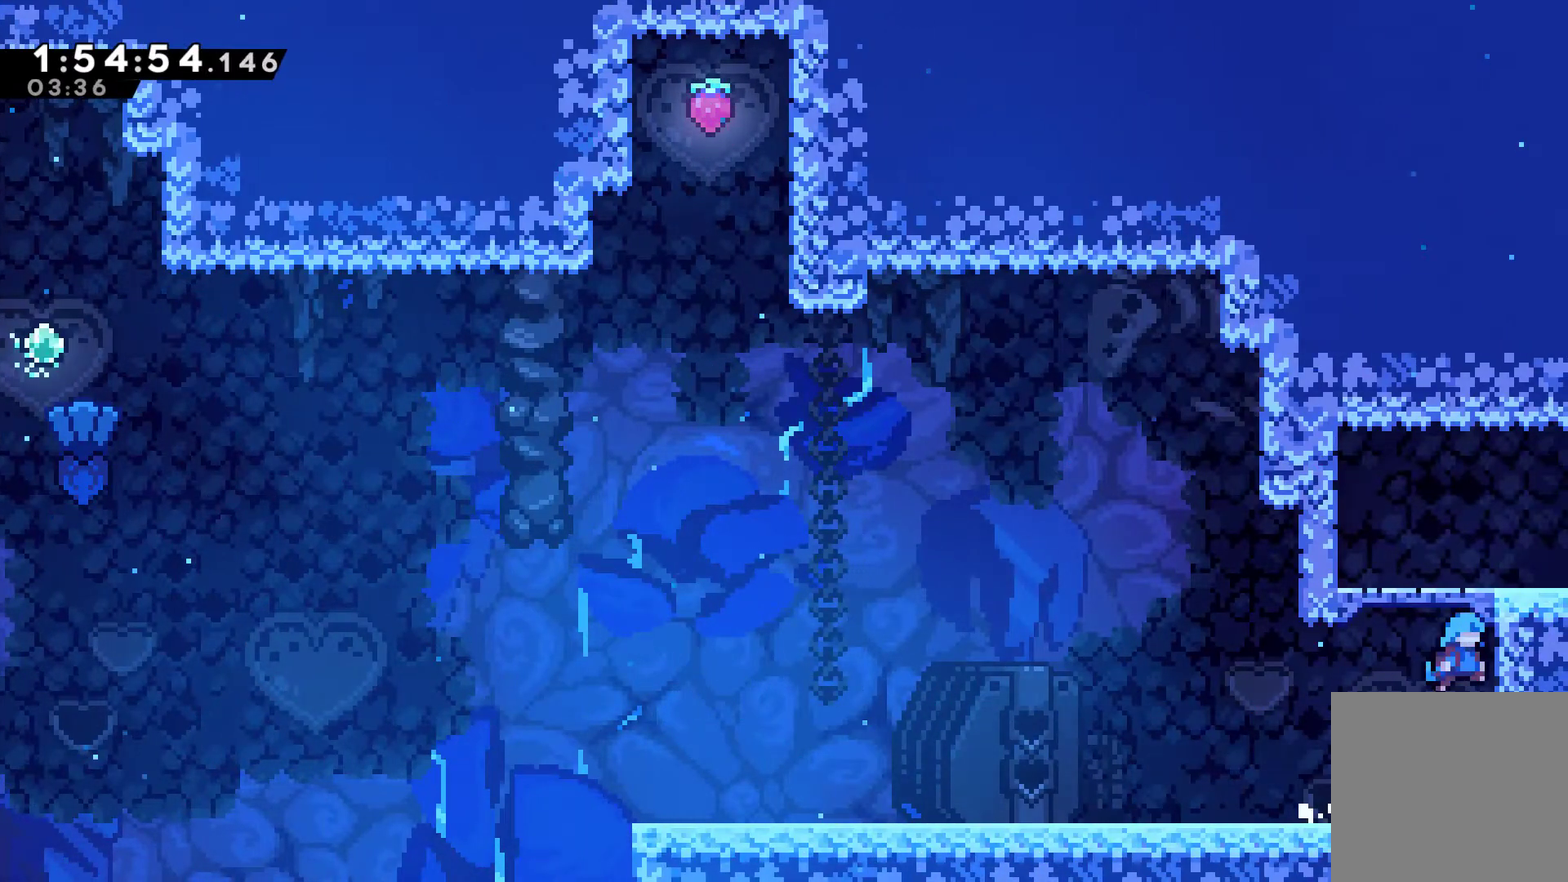
{"buttons": ["DPAD_RIGHT"], "left_stick": "center", "right_stick": "center", "events": [[100, "A", "down"], [100, "R1", "down"], [333, "A", "up"], [467, "R1", "up"]]}
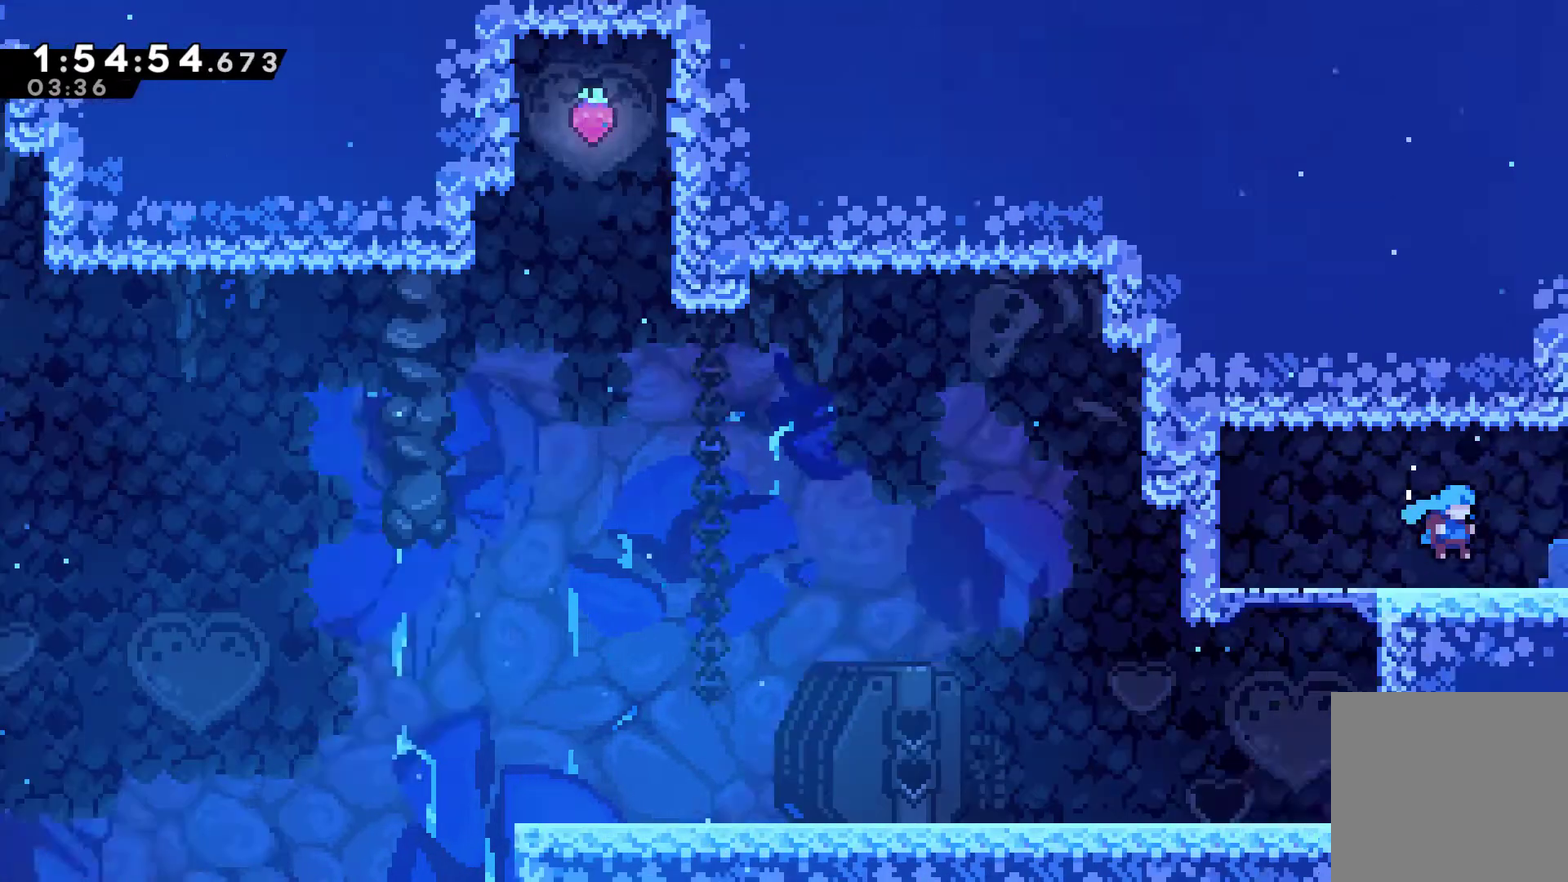
{"buttons": ["DPAD_RIGHT"], "left_stick": "center", "right_stick": "center", "events": [[67, "A", "down"], [200, "A", "up"], [300, "DPAD_RIGHT", "up"], [467, "DPAD_RIGHT", "down"]]}
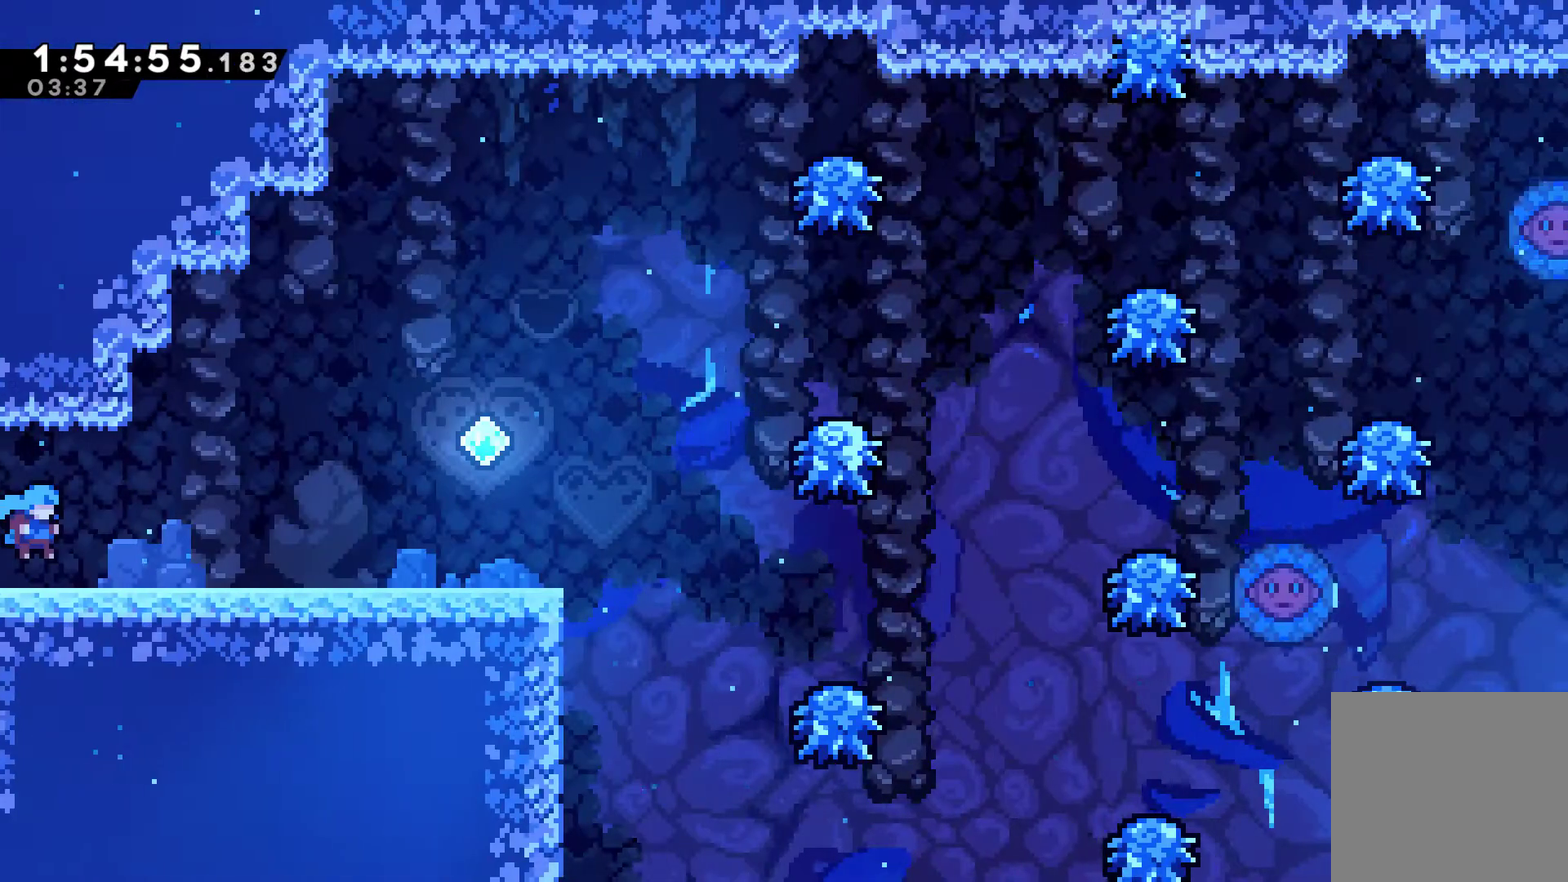
{"buttons": ["DPAD_RIGHT"], "left_stick": "center", "right_stick": "center", "events": []}
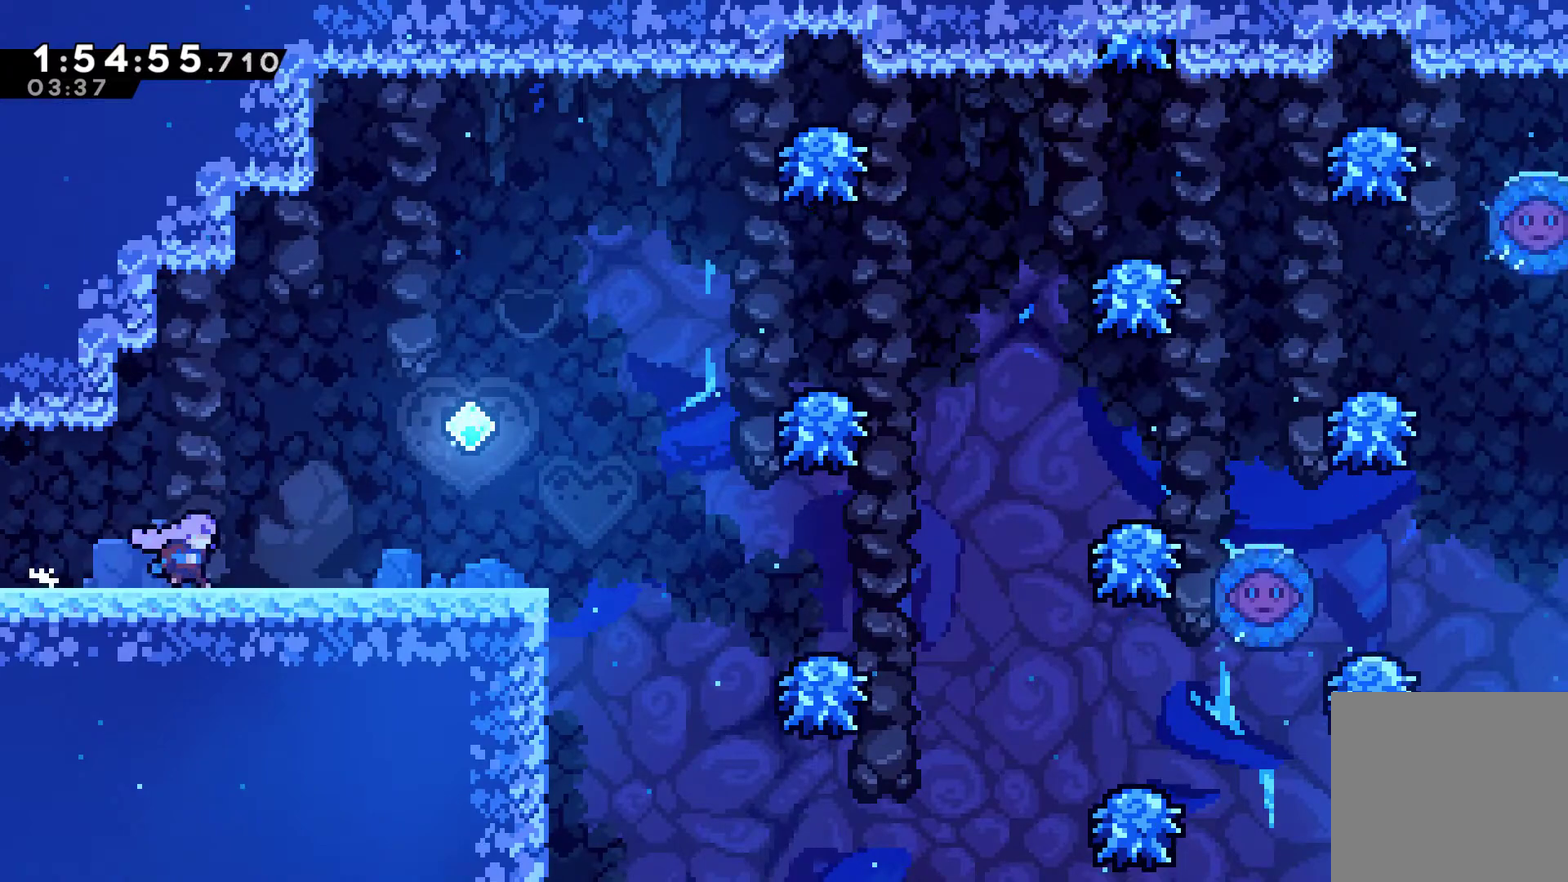
{"buttons": ["DPAD_RIGHT"], "left_stick": "center", "right_stick": "center", "events": [[167, "A", "down"], [300, "A", "up"]]}
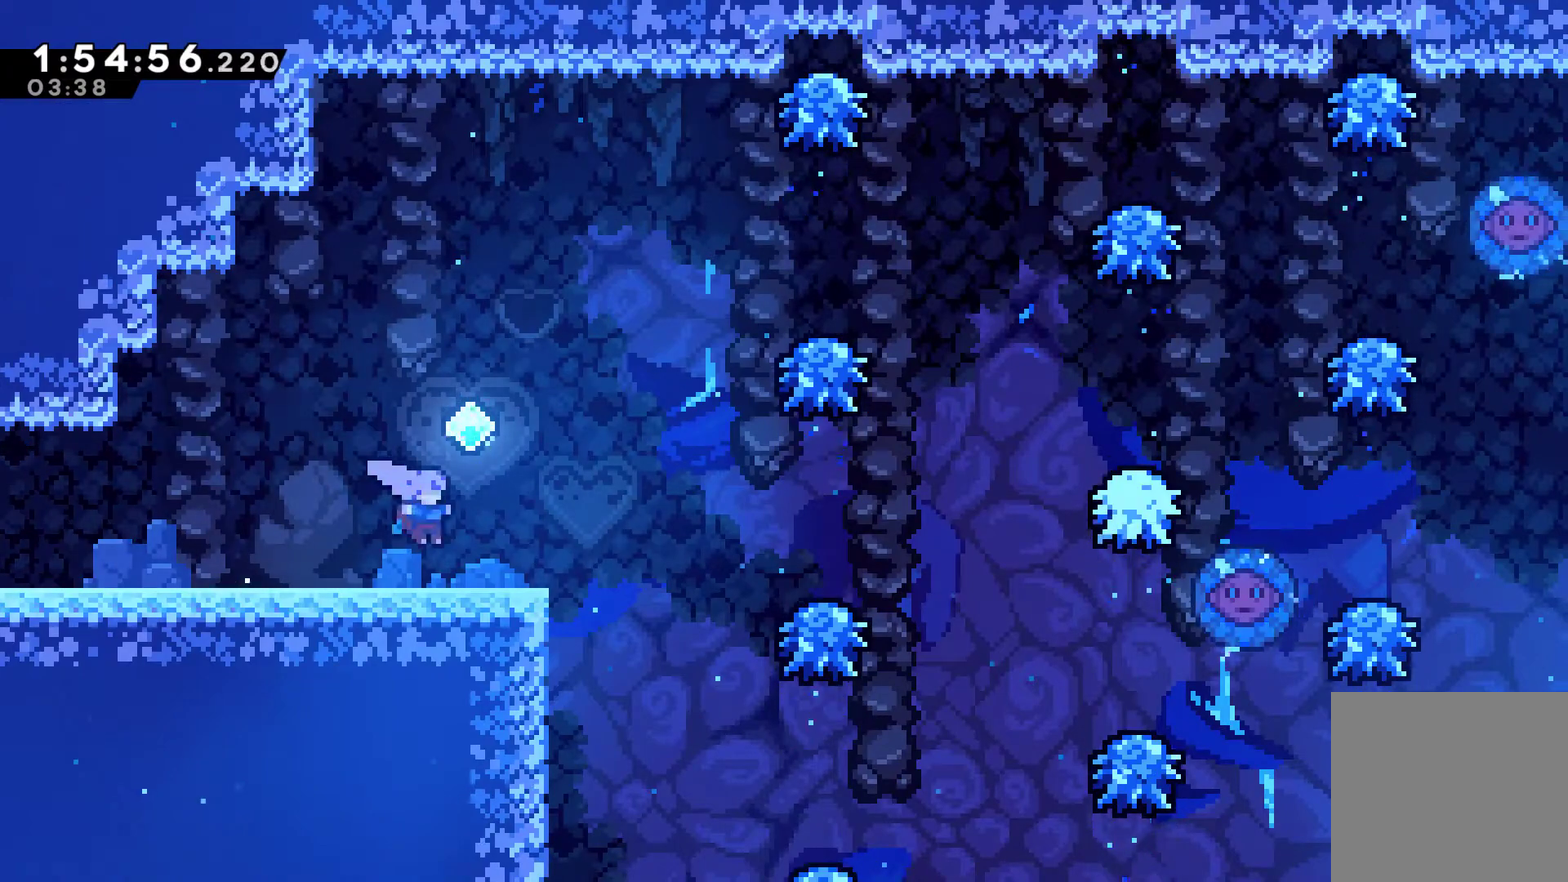
{"buttons": ["DPAD_RIGHT"], "left_stick": "center", "right_stick": "center", "events": [[233, "A", "down"], [333, "X", "down"], [367, "A", "up"], [467, "X", "up"]]}
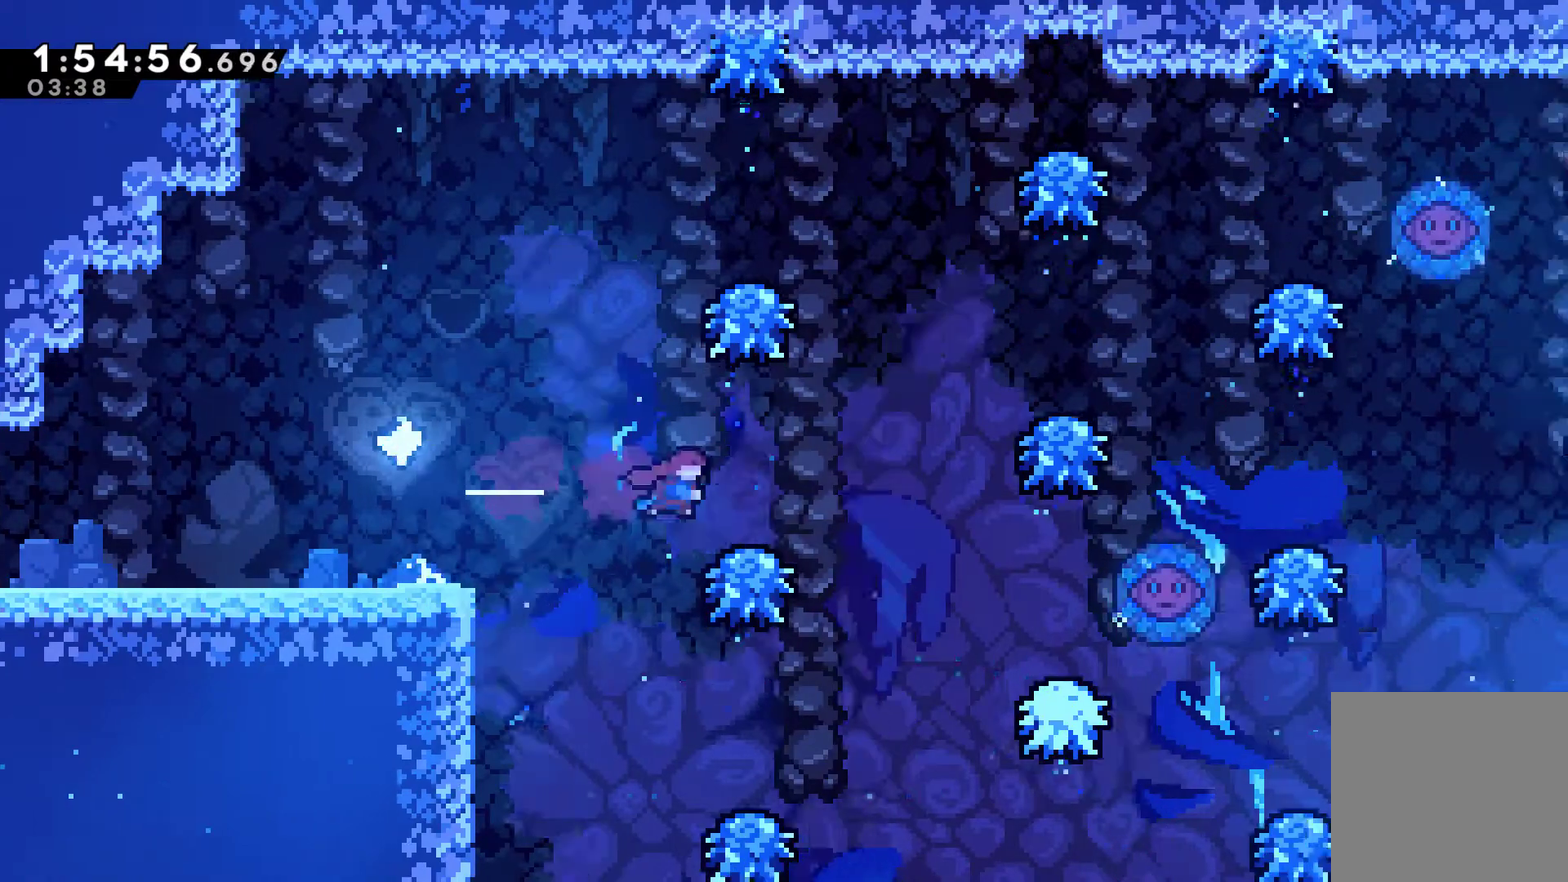
{"buttons": [], "left_stick": "center", "right_stick": "center", "events": [[100, "A", "down"], [400, "A", "up"], [467, "DPAD_RIGHT", "up"]]}
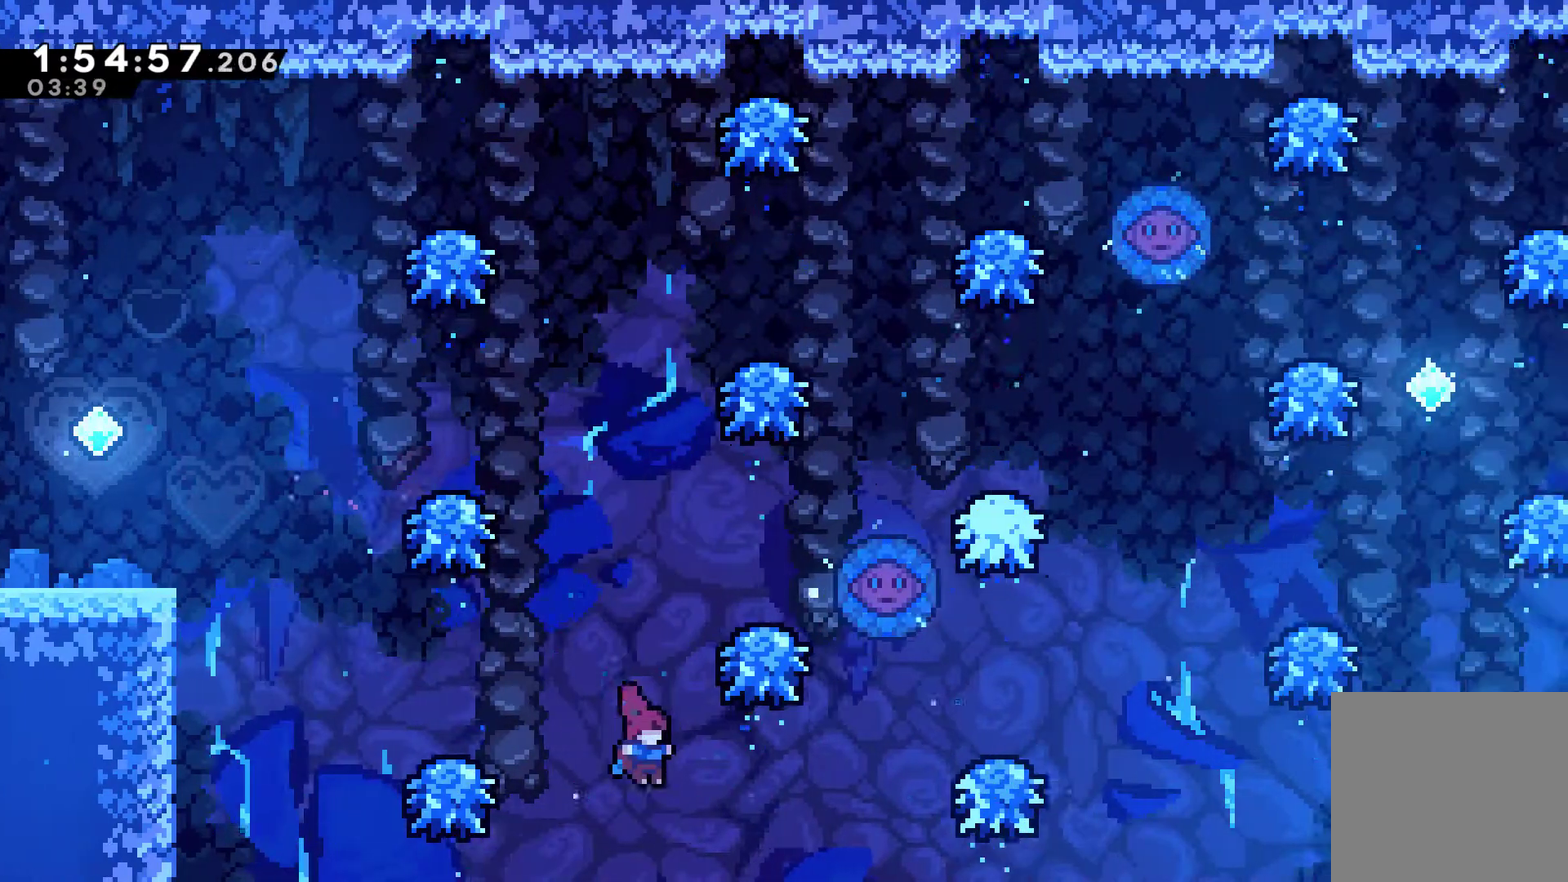
{"buttons": ["A"], "left_stick": "center", "right_stick": "center", "events": [[167, "A", "down"], [267, "A", "up"], [333, "A", "down"], [433, "A", "up"], [500, "A", "down"]]}
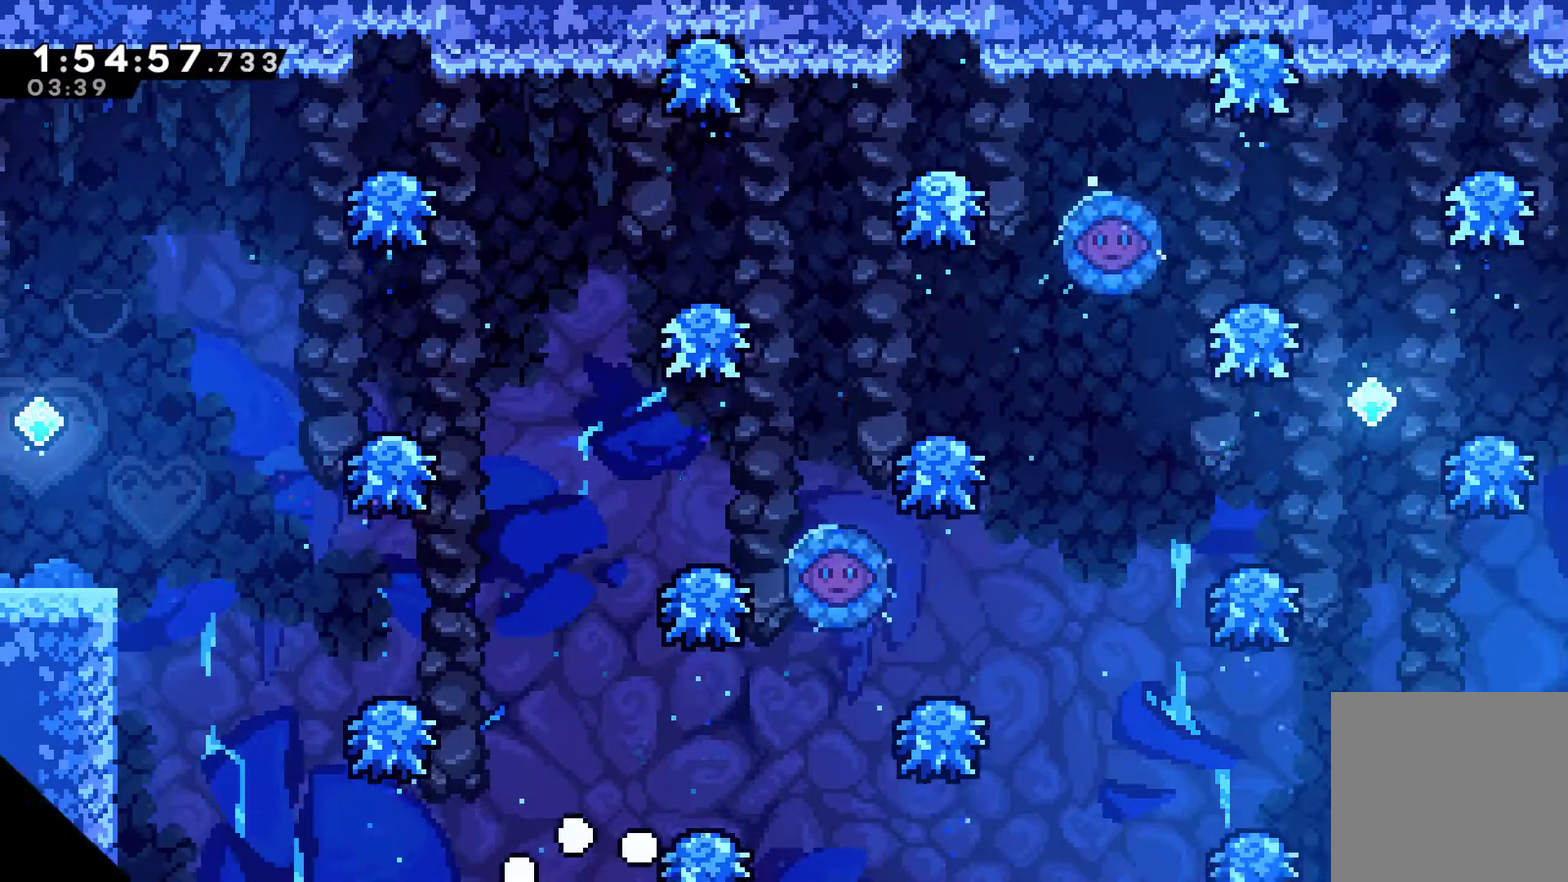
{"buttons": ["DPAD_RIGHT"], "left_stick": "center", "right_stick": "center", "events": [[100, "A", "up"], [167, "A", "down"], [267, "A", "up"], [300, "DPAD_RIGHT", "down"], [333, "A", "down"], [467, "A", "up"]]}
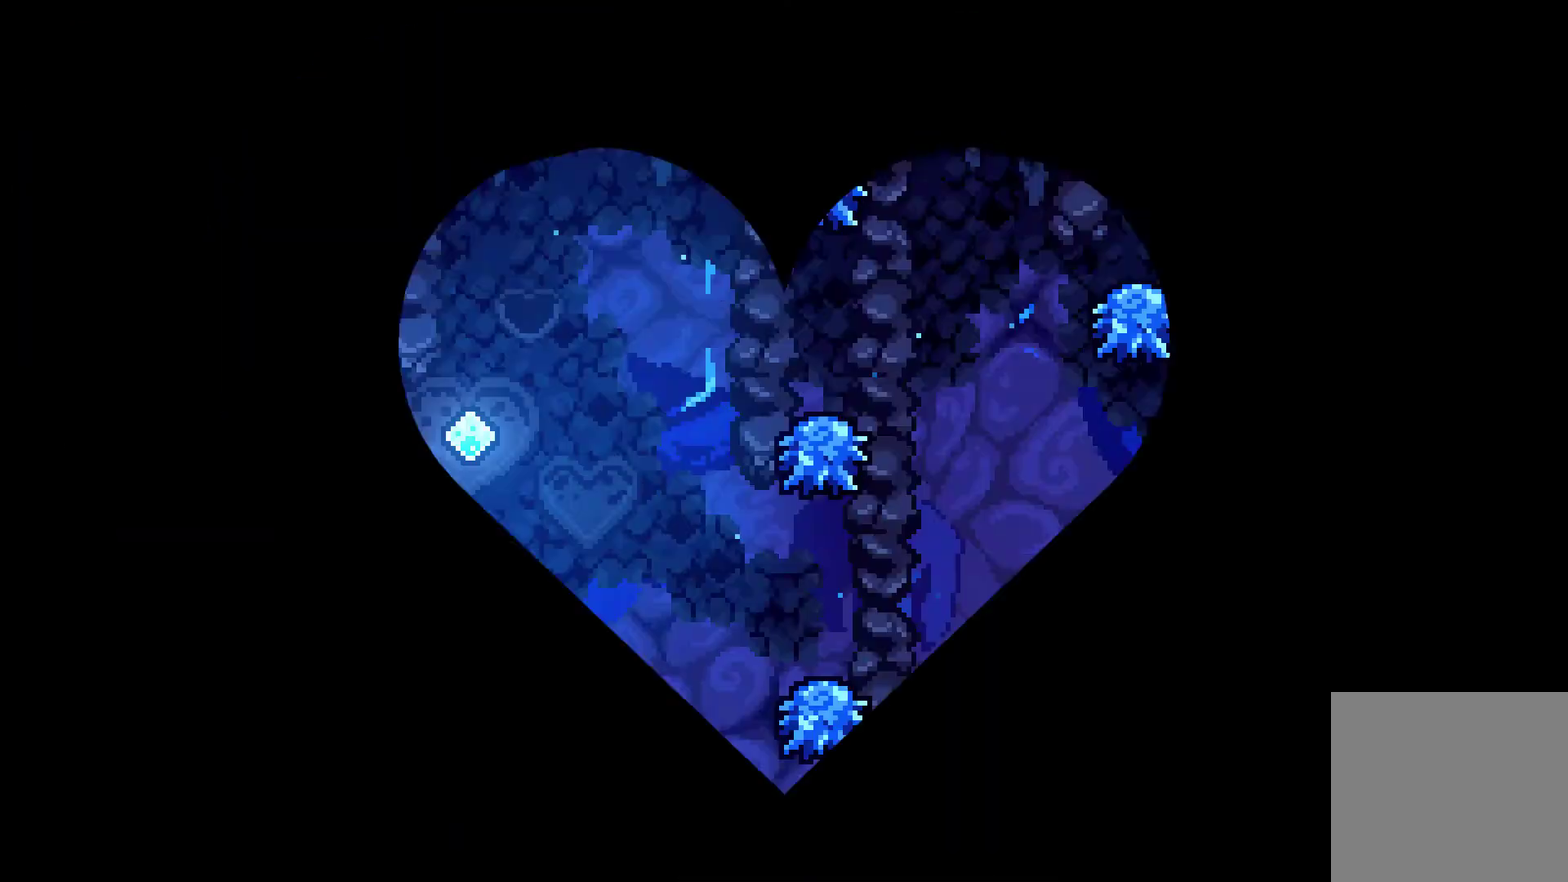
{"buttons": ["DPAD_RIGHT"], "left_stick": "center", "right_stick": "center", "events": []}
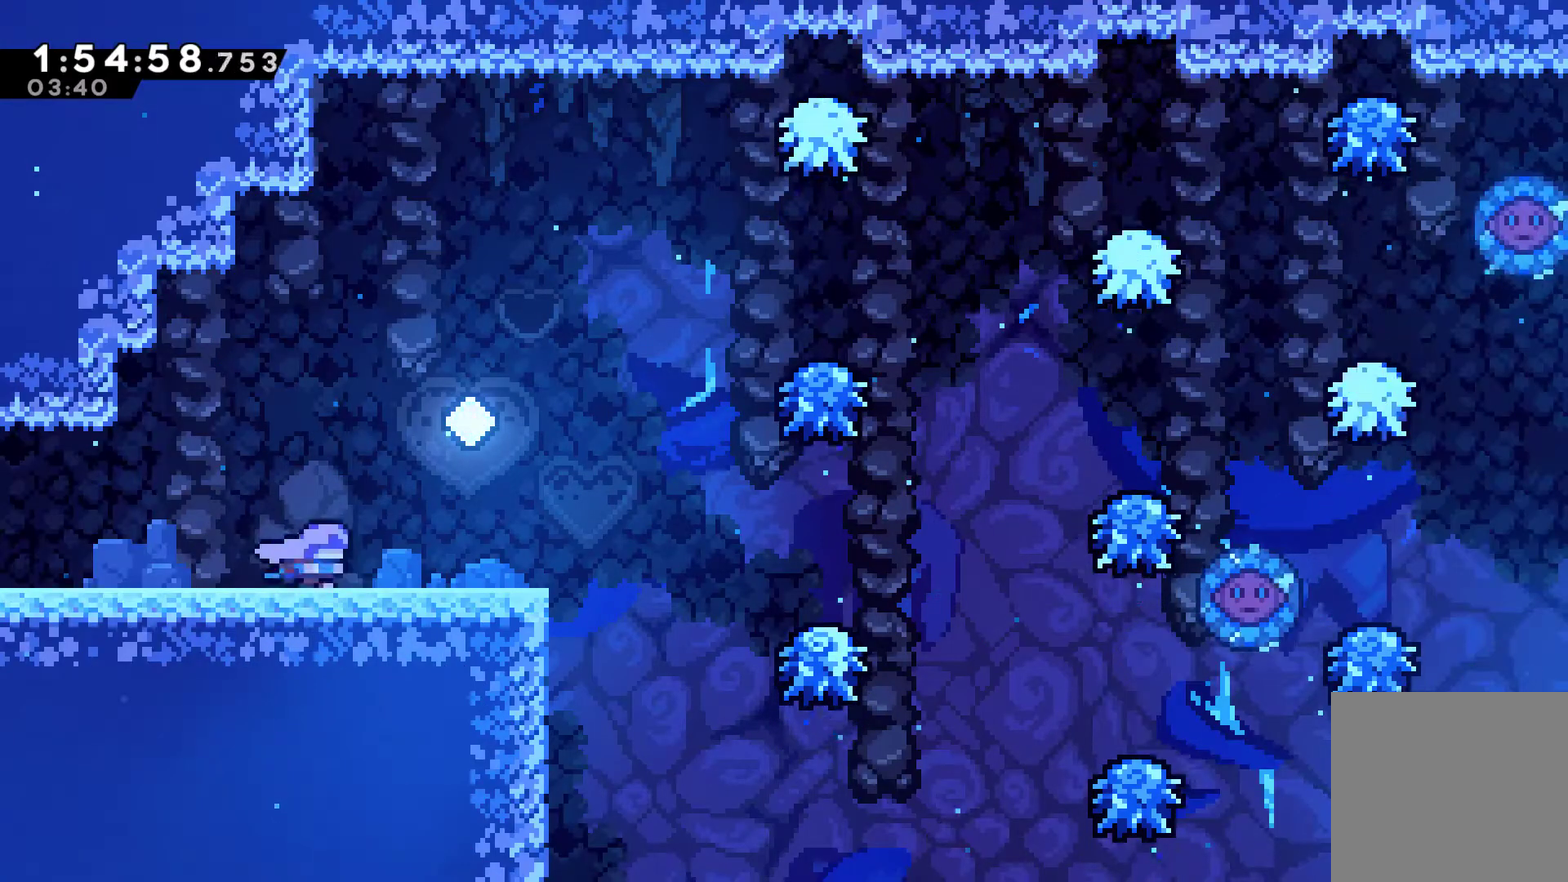
{"buttons": ["A", "DPAD_RIGHT"], "left_stick": "center", "right_stick": "center", "events": [[500, "A", "down"]]}
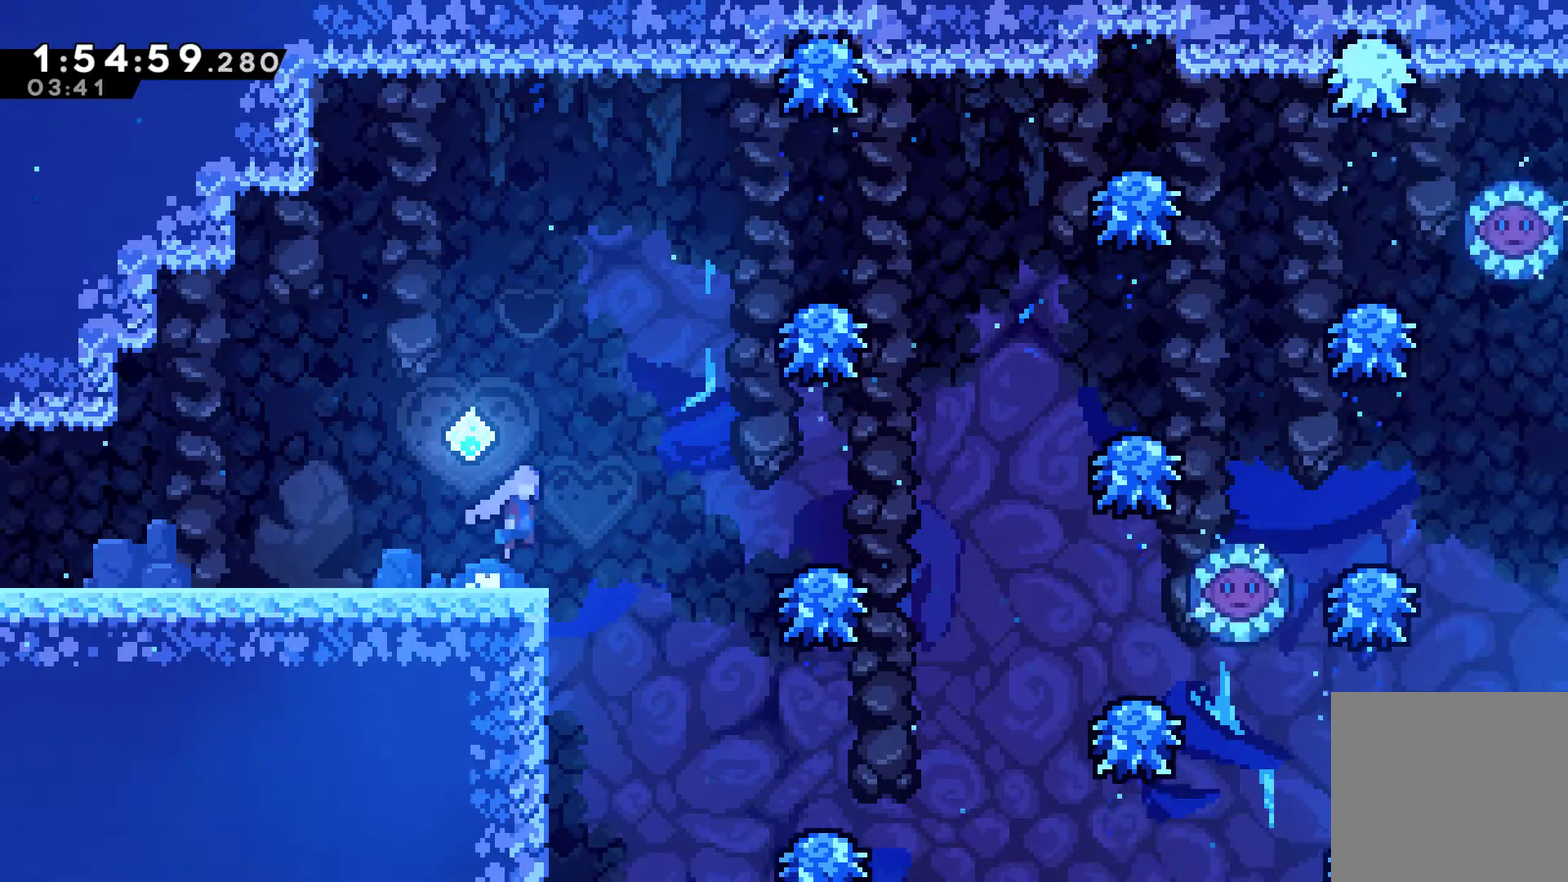
{"buttons": ["A", "DPAD_RIGHT"], "left_stick": "center", "right_stick": "center", "events": [[133, "A", "up"], [433, "A", "down"]]}
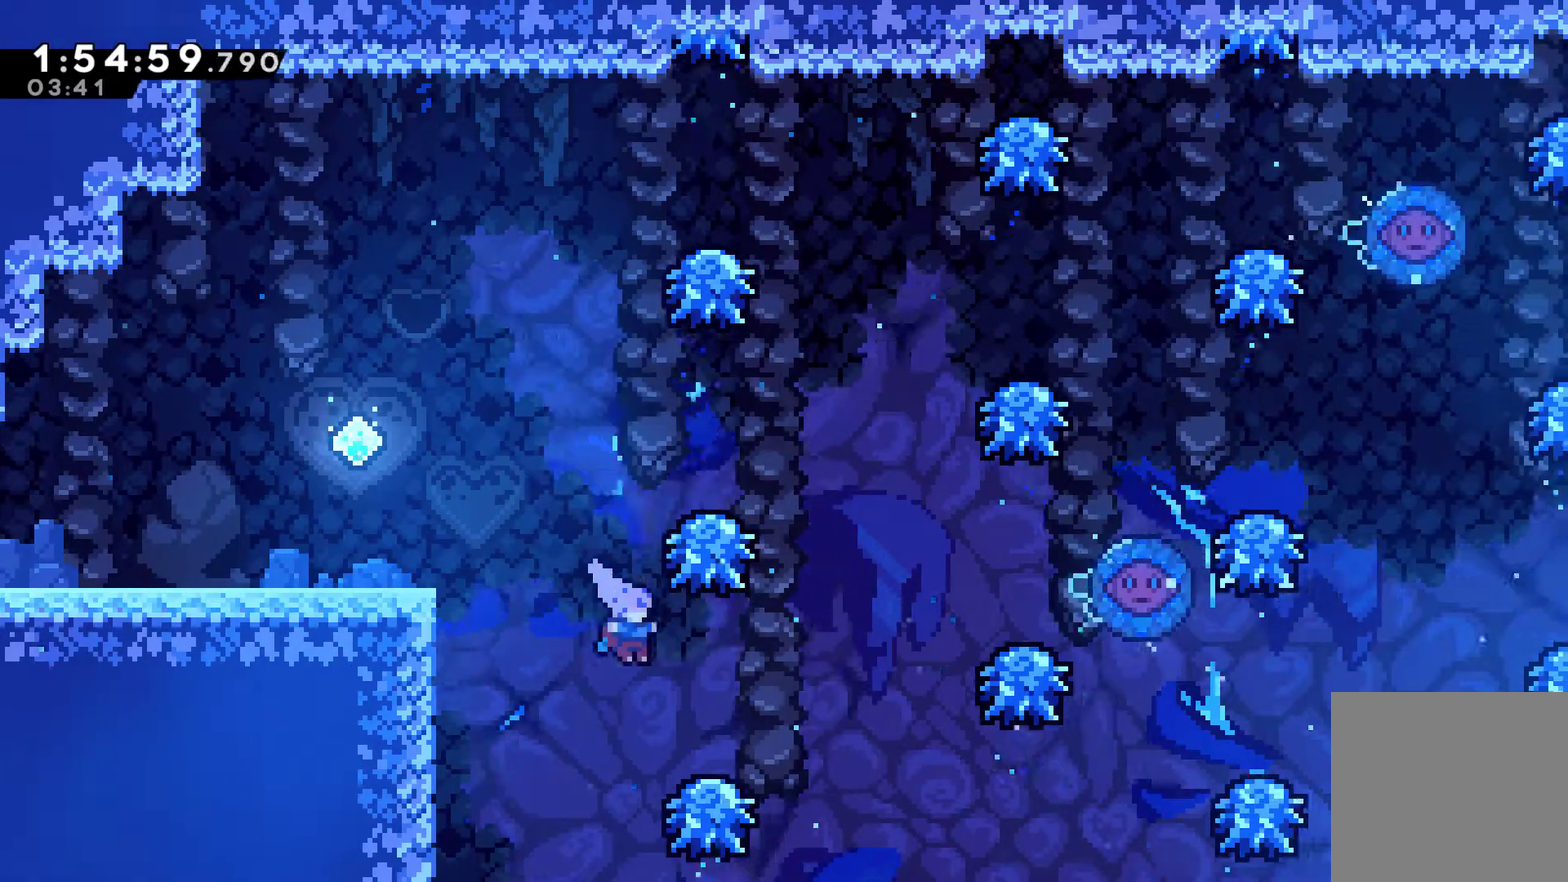
{"buttons": ["A", "DPAD_RIGHT"], "left_stick": "center", "right_stick": "center", "events": []}
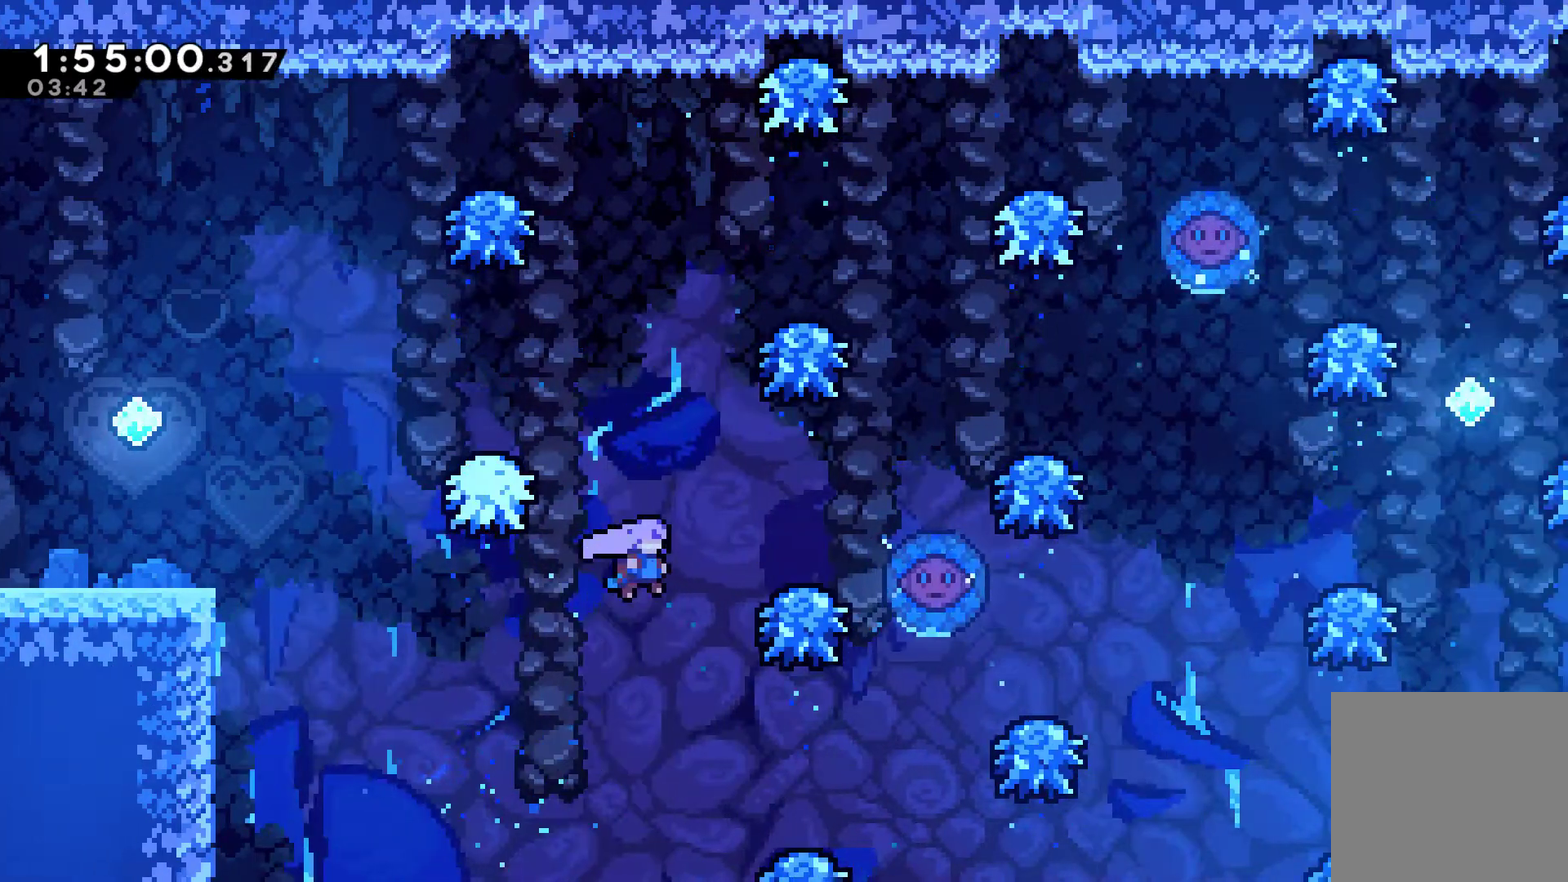
{"buttons": [], "left_stick": "center", "right_stick": "center", "events": [[100, "DPAD_UP", "down"], [133, "A", "up"], [133, "DPAD_RIGHT", "up"], [167, "X", "down"], [300, "X", "up"], [400, "DPAD_UP", "up"]]}
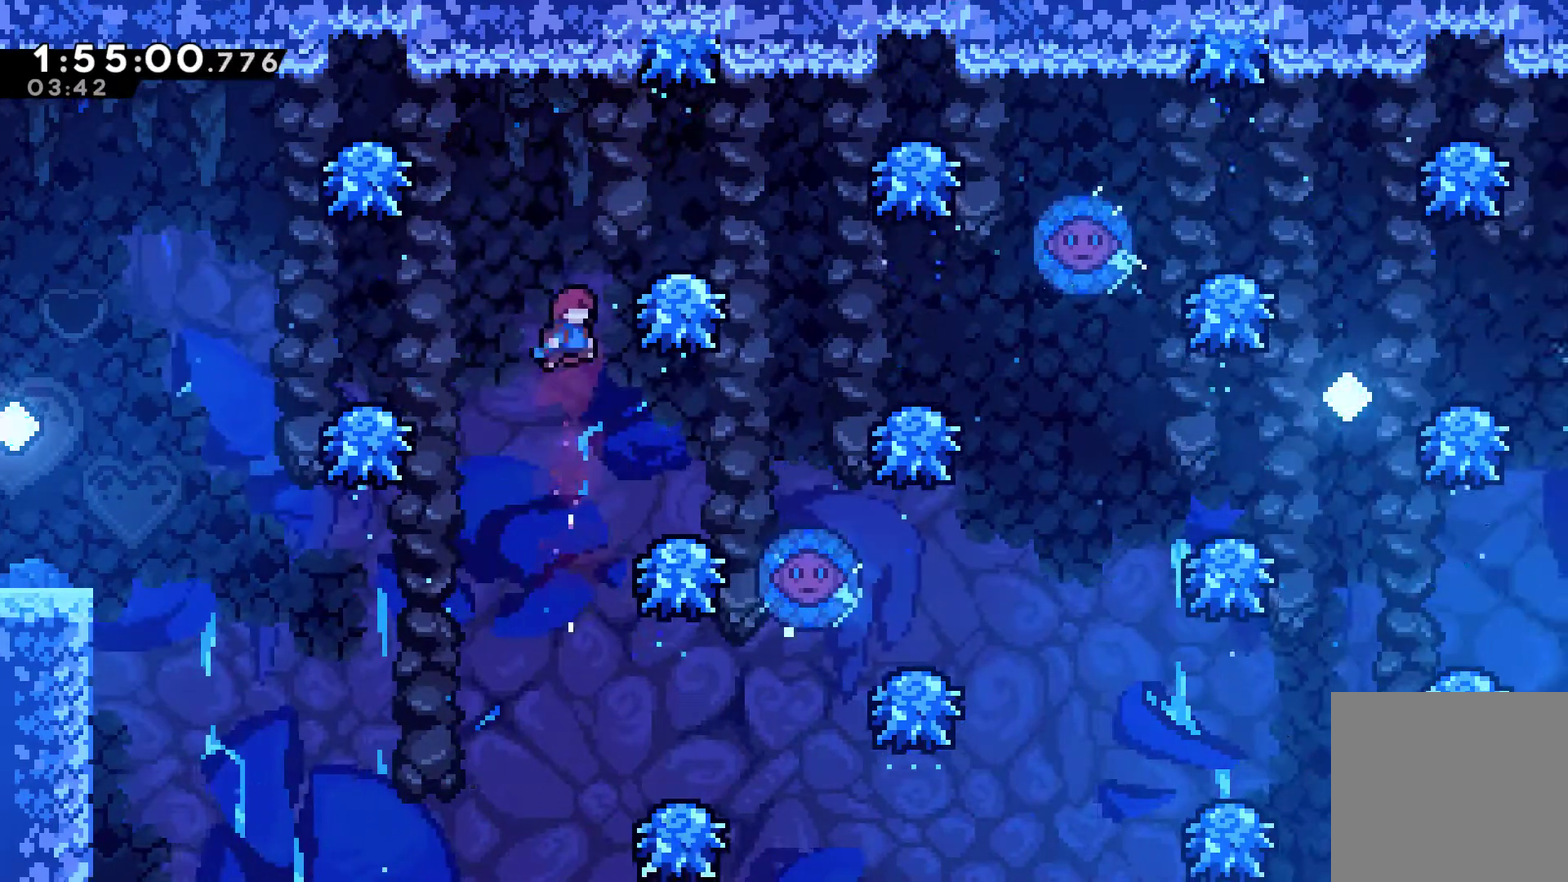
{"buttons": ["A", "DPAD_RIGHT"], "left_stick": "center", "right_stick": "center", "events": [[100, "DPAD_RIGHT", "down"], [200, "A", "down"]]}
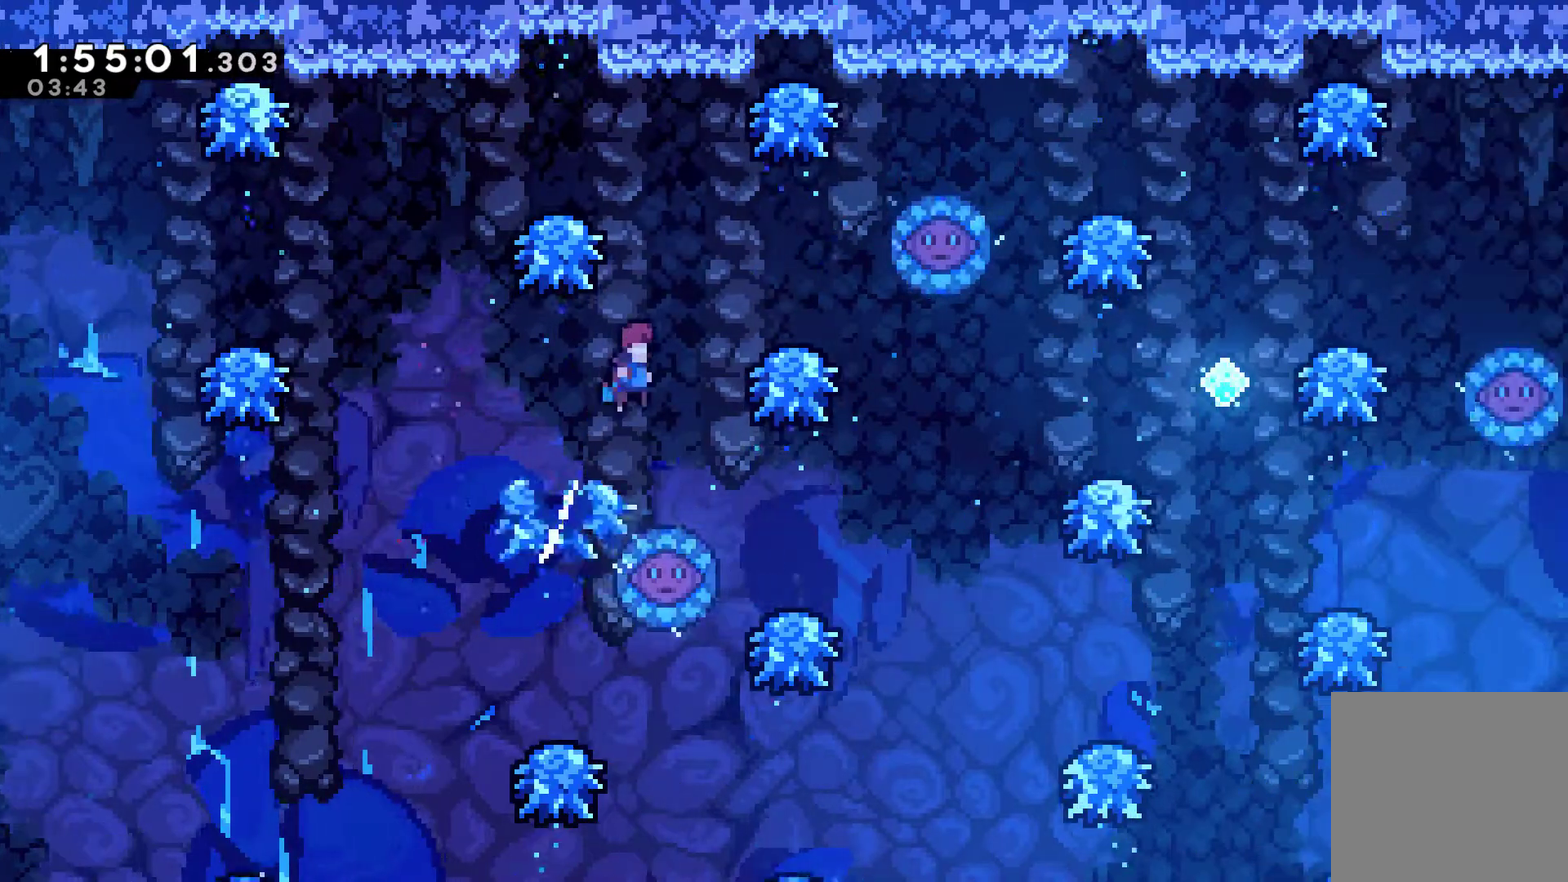
{"buttons": [], "left_stick": "center", "right_stick": "center", "events": [[367, "DPAD_RIGHT", "up"], [433, "A", "up"]]}
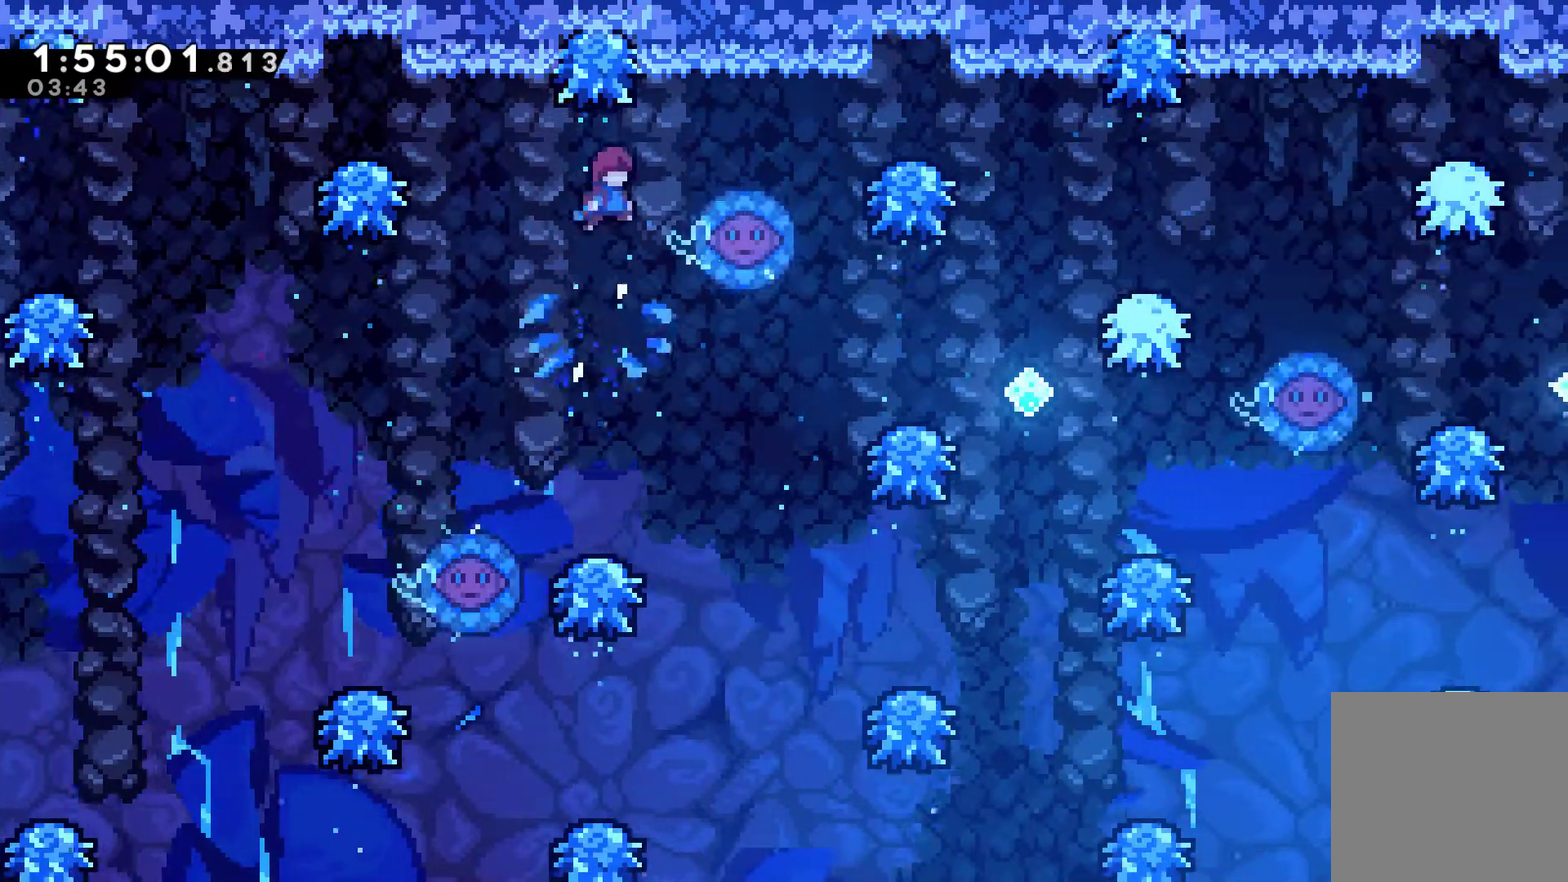
{"buttons": ["A", "DPAD_RIGHT"], "left_stick": "center", "right_stick": "center", "events": [[367, "A", "down"], [433, "DPAD_RIGHT", "down"]]}
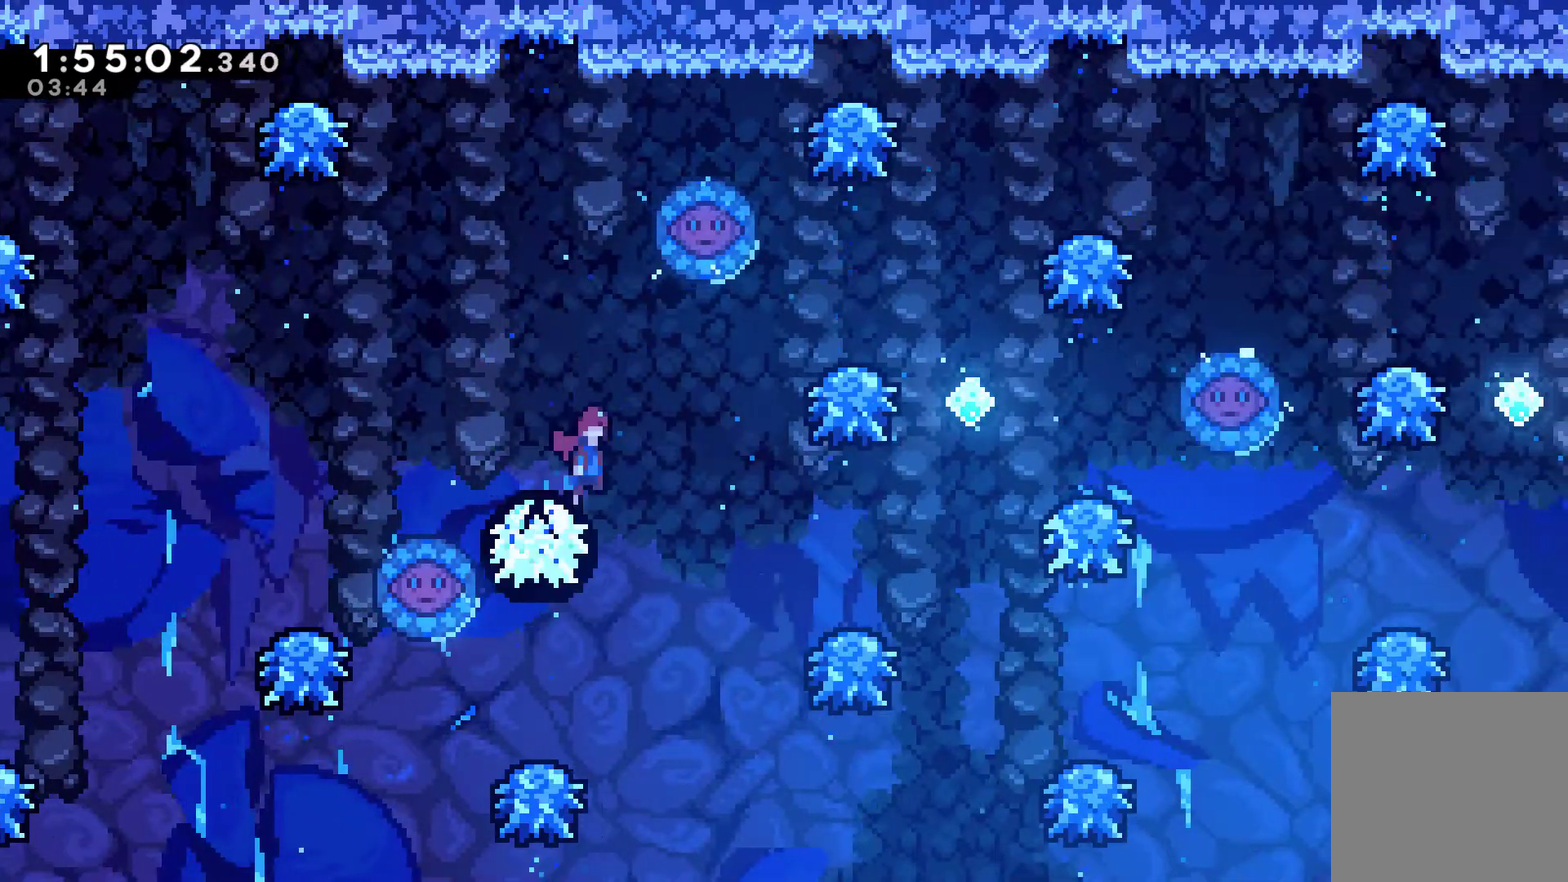
{"buttons": ["A", "DPAD_RIGHT"], "left_stick": "center", "right_stick": "center", "events": [[133, "A", "up"], [300, "A", "down"]]}
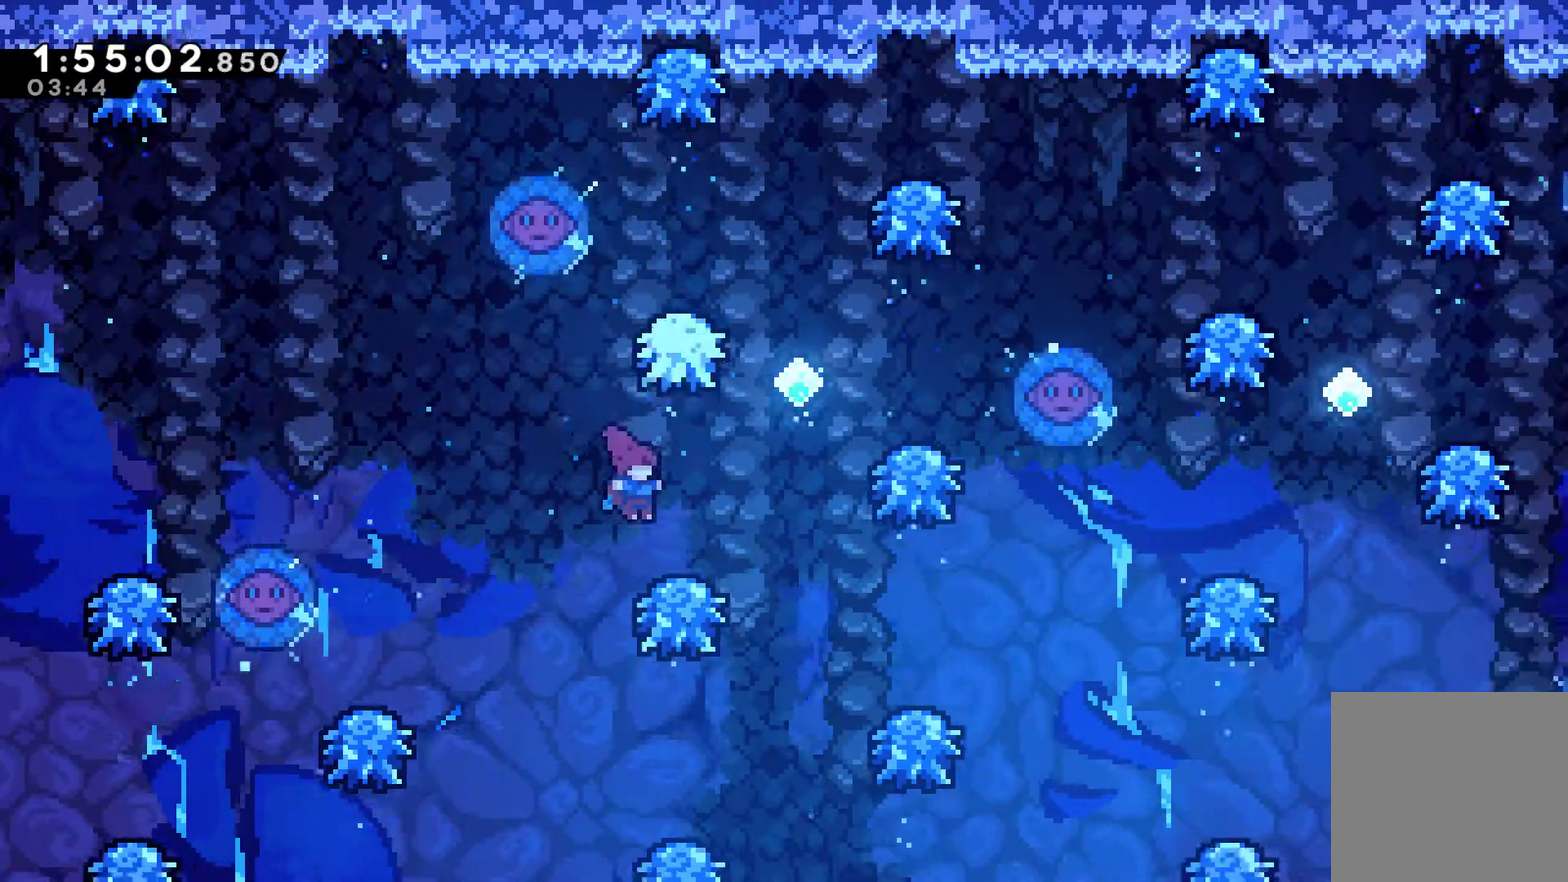
{"buttons": ["A", "DPAD_RIGHT"], "left_stick": "center", "right_stick": "center", "events": [[300, "DPAD_RIGHT", "up"], [467, "DPAD_RIGHT", "down"]]}
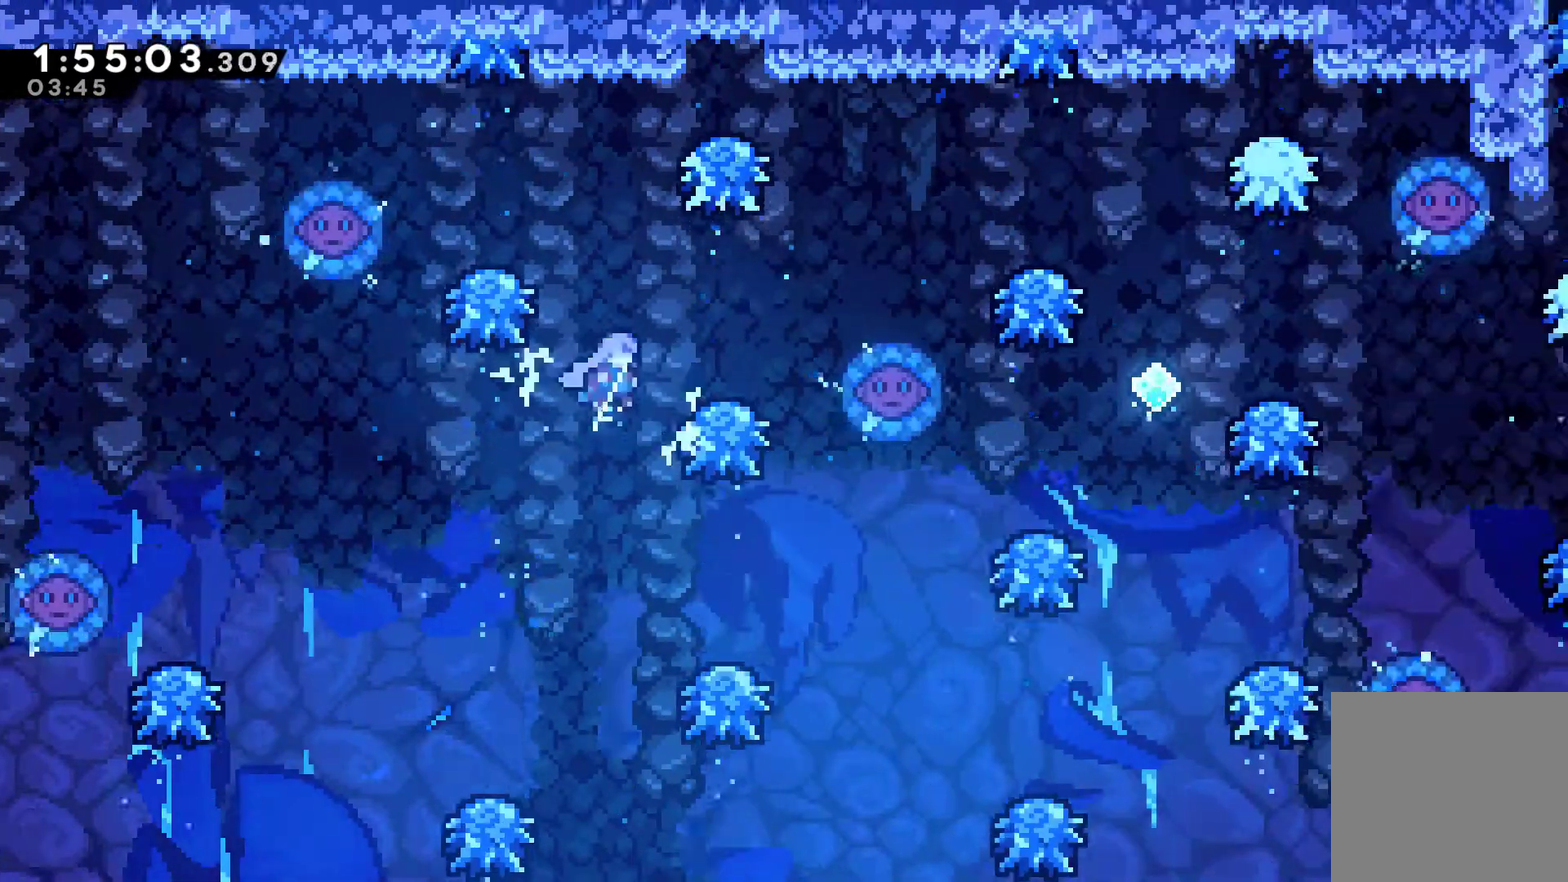
{"buttons": ["A", "DPAD_RIGHT"], "left_stick": "center", "right_stick": "center", "events": [[167, "DPAD_RIGHT", "up"], [400, "DPAD_RIGHT", "down"]]}
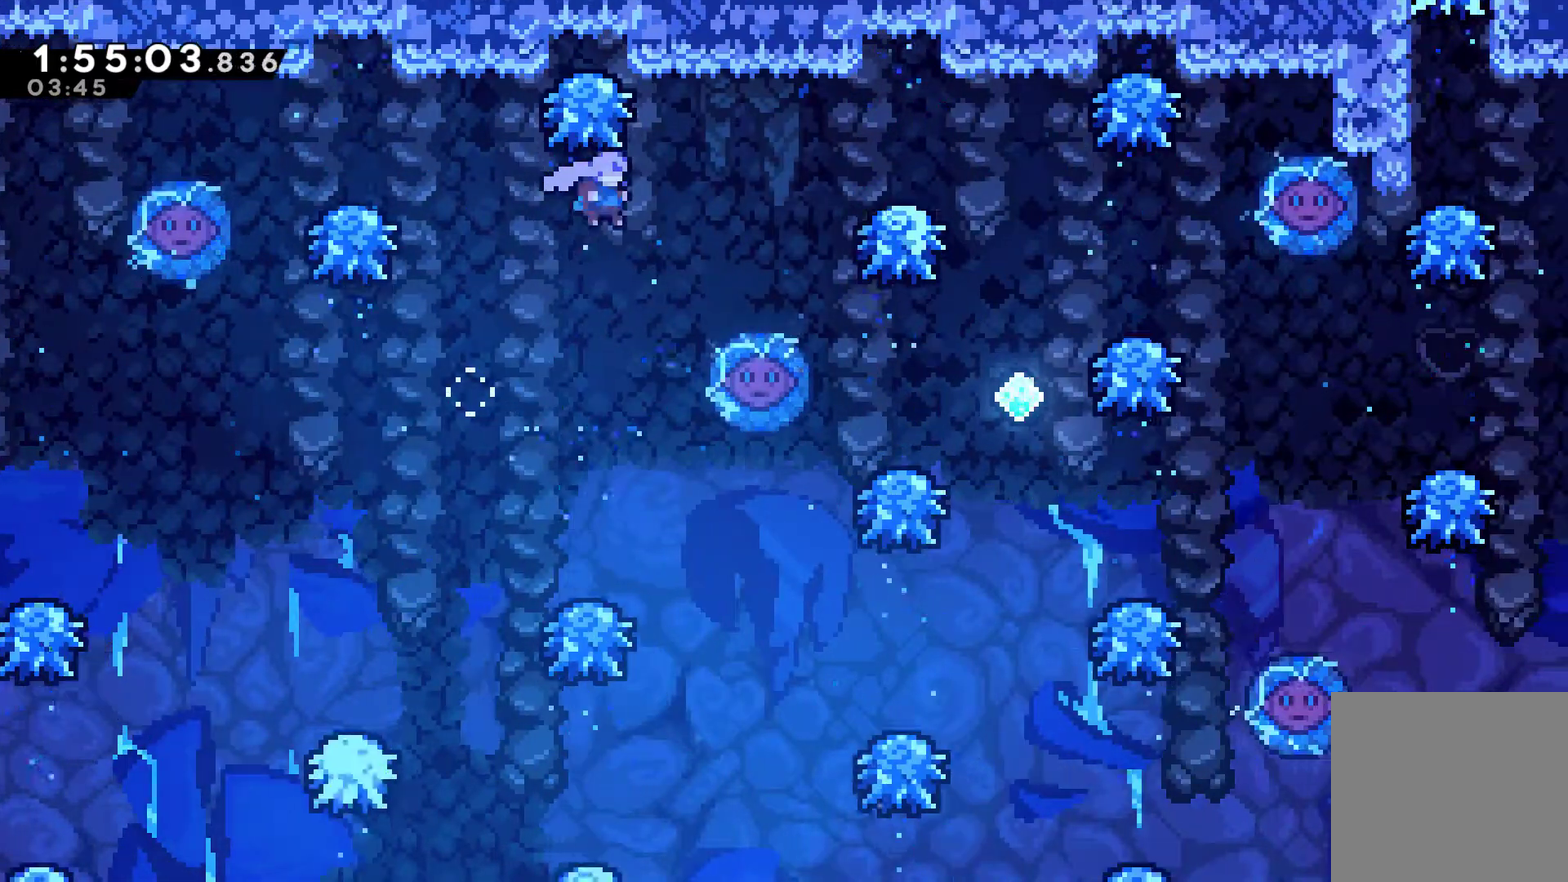
{"buttons": ["A"], "left_stick": "center", "right_stick": "center", "events": [[33, "A", "up"], [67, "DPAD_RIGHT", "up"], [400, "A", "down"]]}
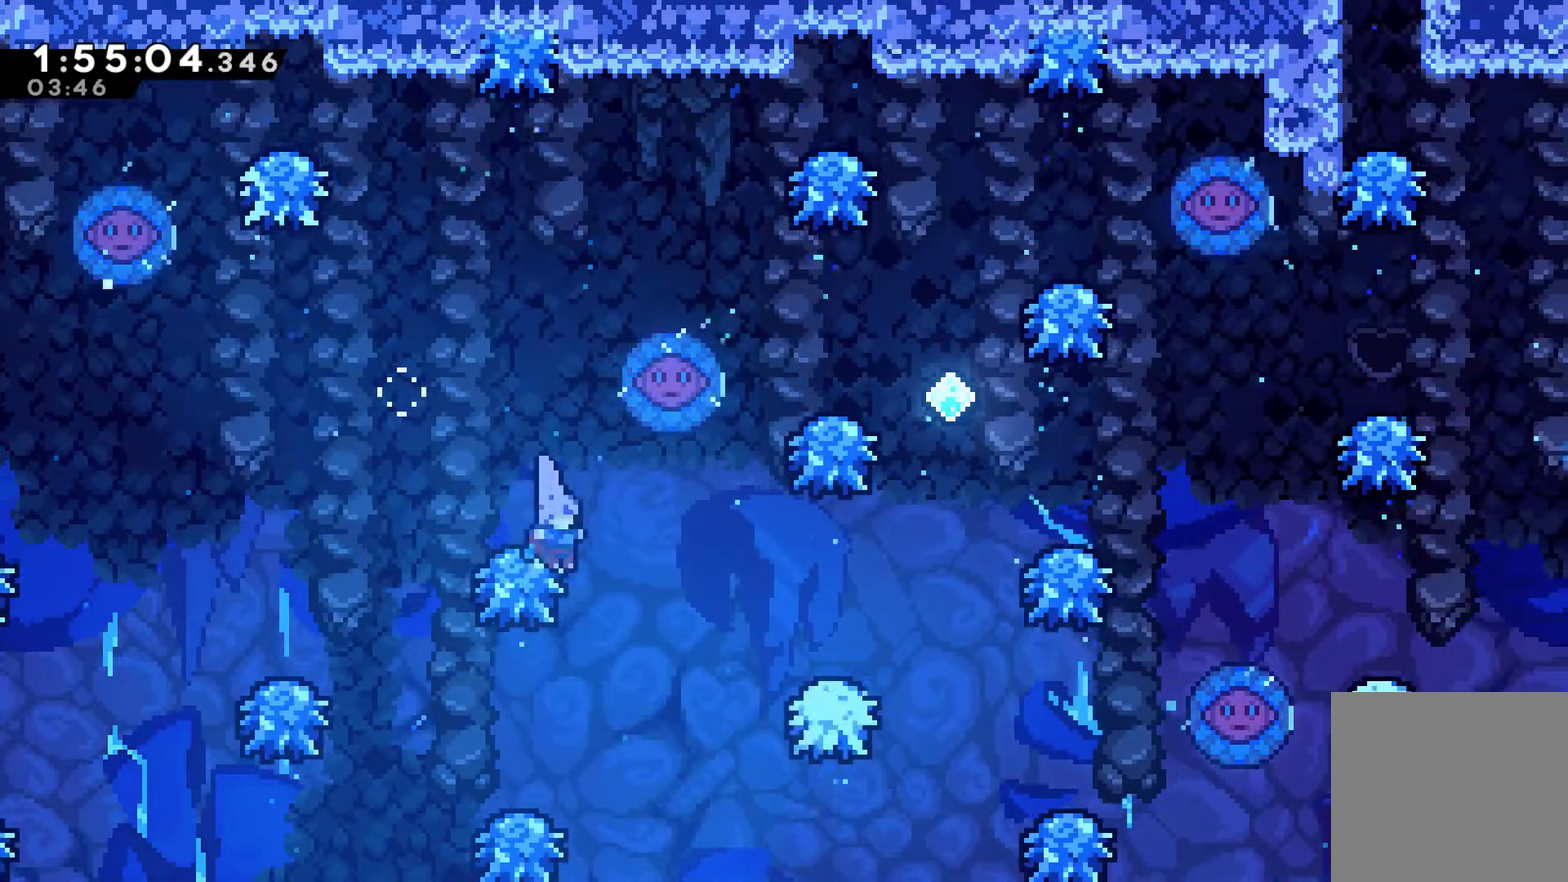
{"buttons": ["X", "DPAD_UP", "DPAD_RIGHT"], "left_stick": "center", "right_stick": "center", "events": [[300, "DPAD_RIGHT", "down"], [300, "DPAD_UP", "down"], [367, "A", "up"], [400, "X", "down"]]}
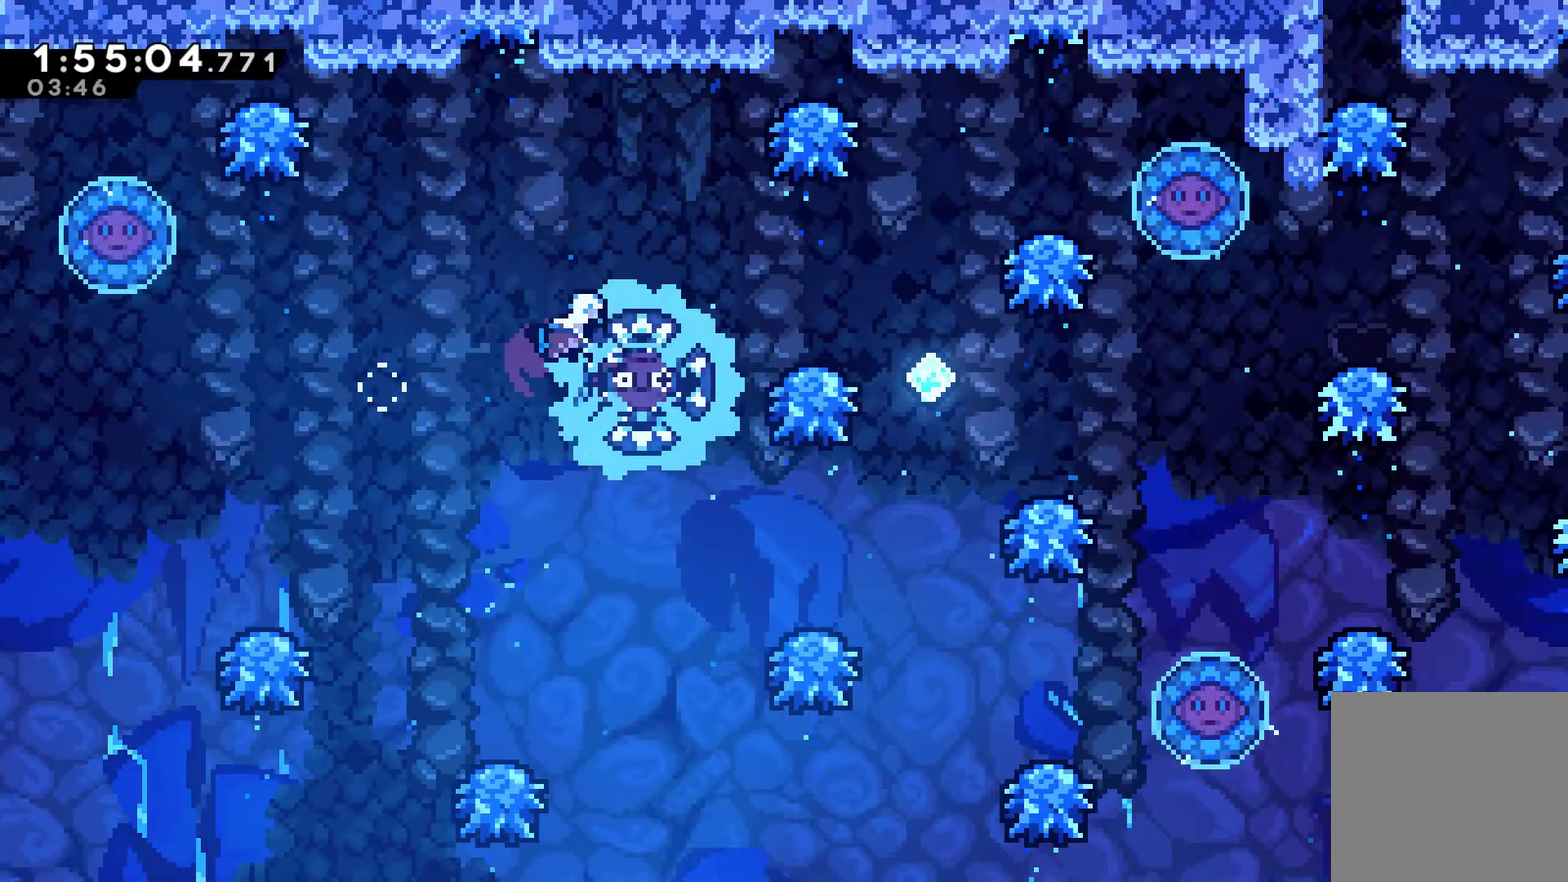
{"buttons": ["X", "DPAD_RIGHT"], "left_stick": "center", "right_stick": "center", "events": [[67, "X", "up"], [233, "DPAD_UP", "up"], [400, "X", "down"]]}
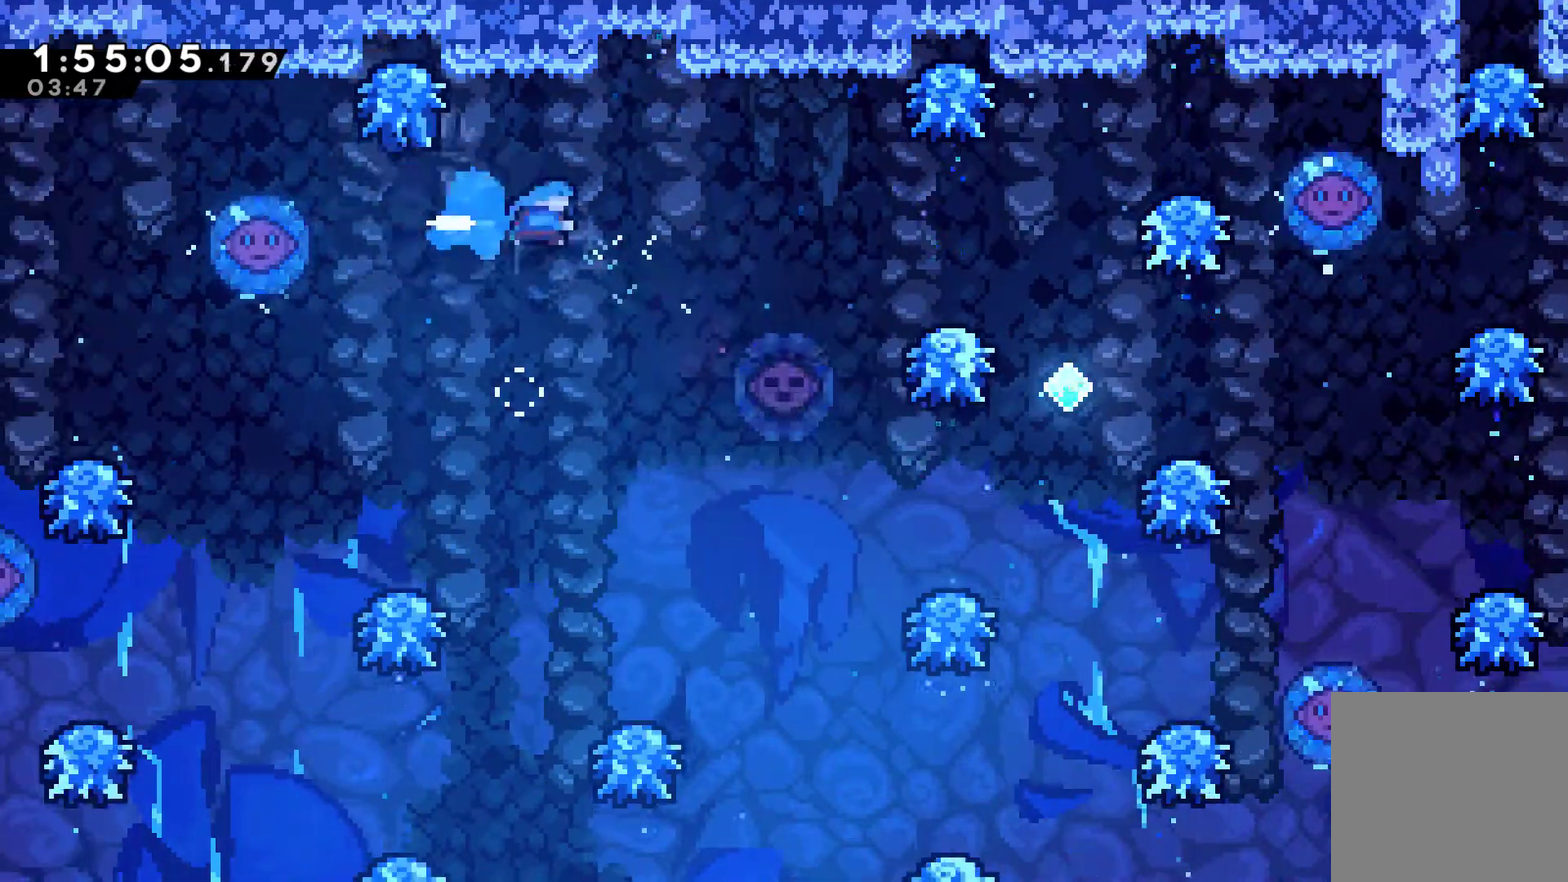
{"buttons": [], "left_stick": "center", "right_stick": "center", "events": [[67, "X", "up"], [367, "DPAD_RIGHT", "up"], [367, "DPAD_UP", "down"], [433, "DPAD_UP", "up"]]}